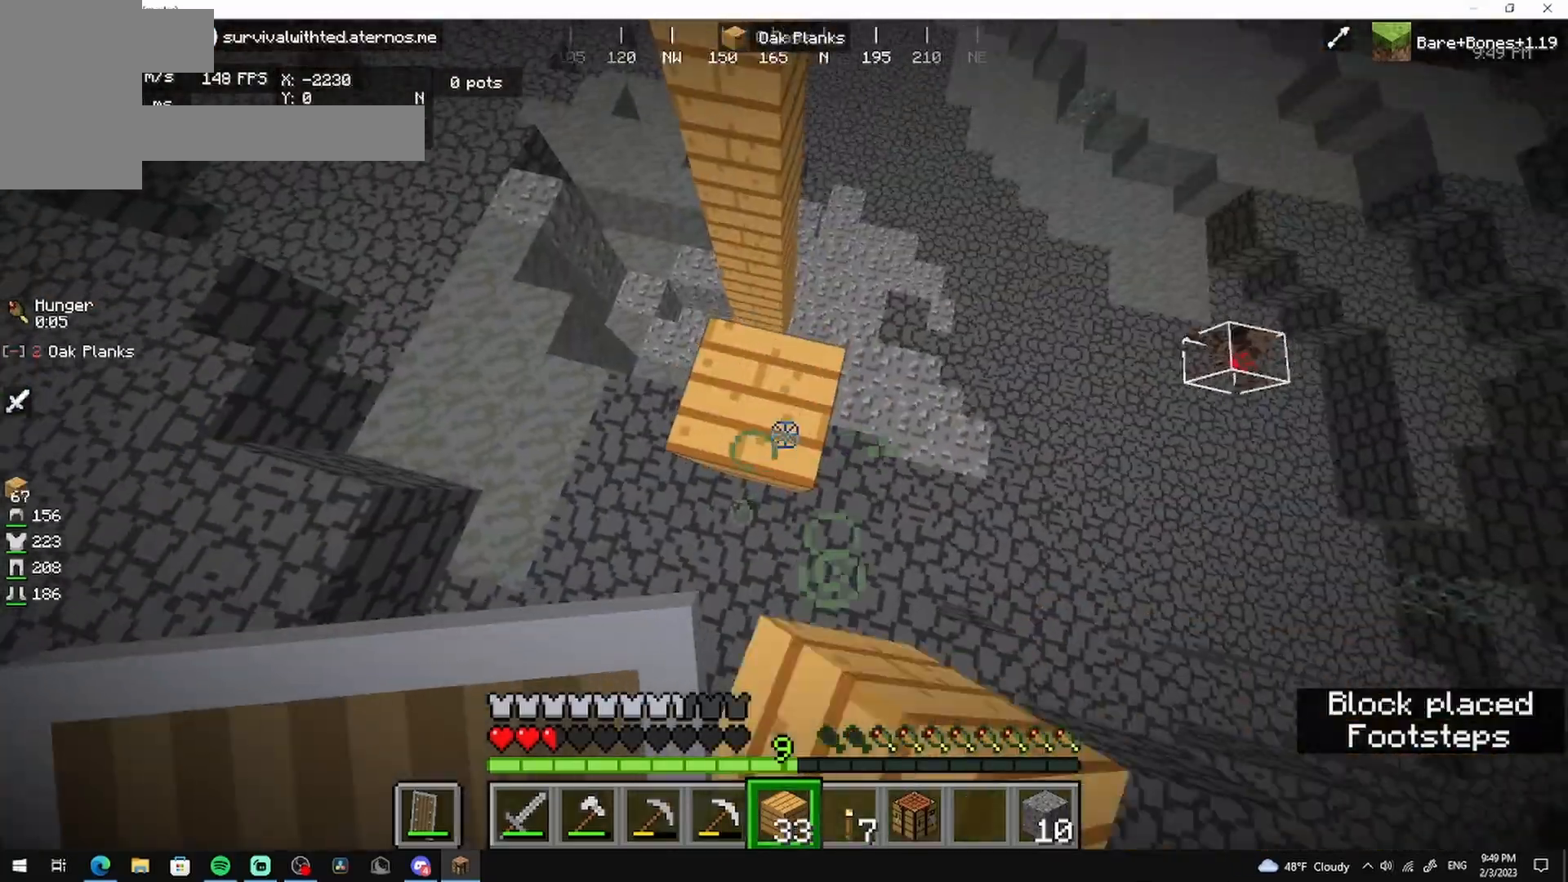
Gameplay with keyboard and mouse; each line is a JSON object with the keys and mouse buttons held at the frame after it. "events" lists presses ("down") and releases ("up") of "a", "d", "s", "w", "mouse_left" and "mouse_right" between this image and that frame as [ms after this image, input, new state], when the widget could be followed in between. "mouse_left", "mouse_right" = the "left", "right" buttons of the "mouse" list. No other keys are recorded. Fast repeated clicks can show as one long hold. Mouse movement is not recorded.
{"keys": [], "mouse": ["right"], "events": [[42, "mouse_right", "up"], [375, "mouse_right", "down"]]}
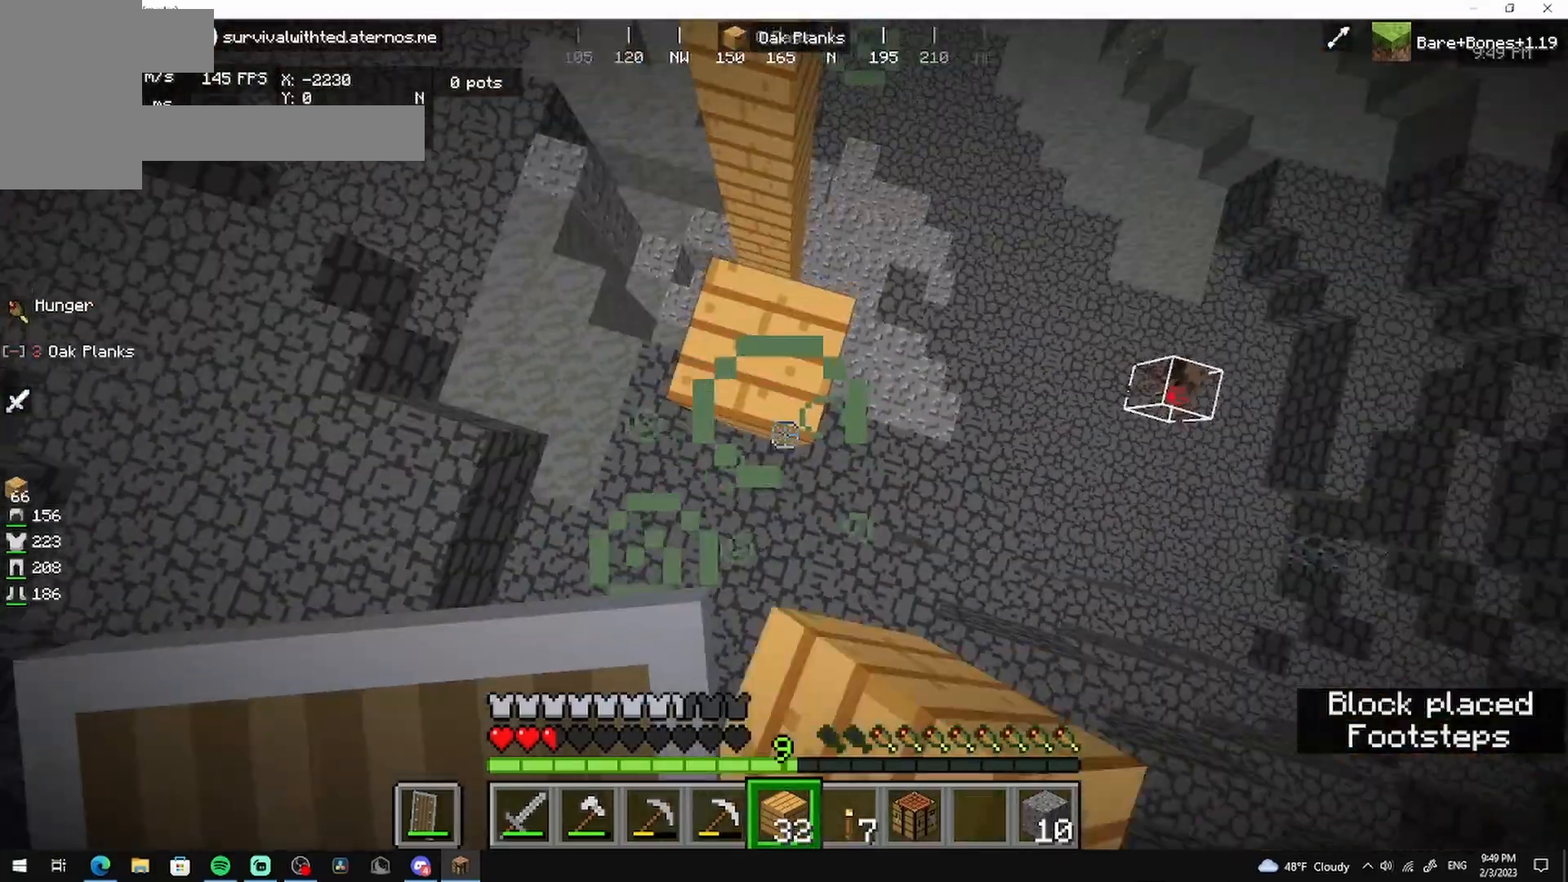
{"keys": [], "mouse": [], "events": [[42, "mouse_right", "up"], [292, "mouse_right", "down"], [500, "mouse_right", "up"]]}
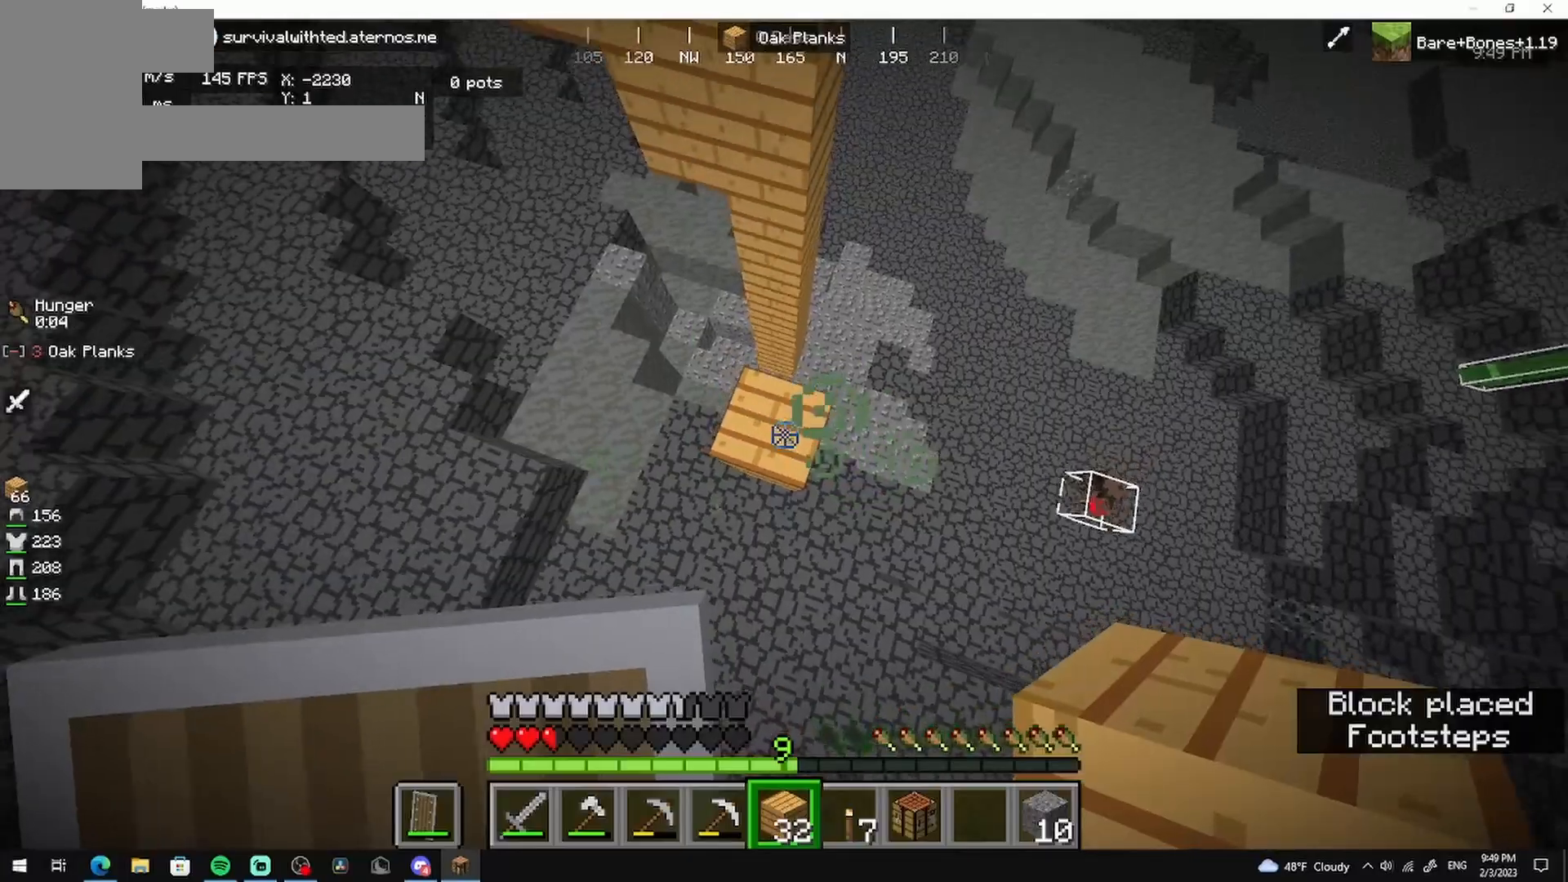
{"keys": [], "mouse": [], "events": [[125, "mouse_right", "down"], [292, "mouse_right", "up"], [417, "mouse_right", "down"], [500, "mouse_right", "up"]]}
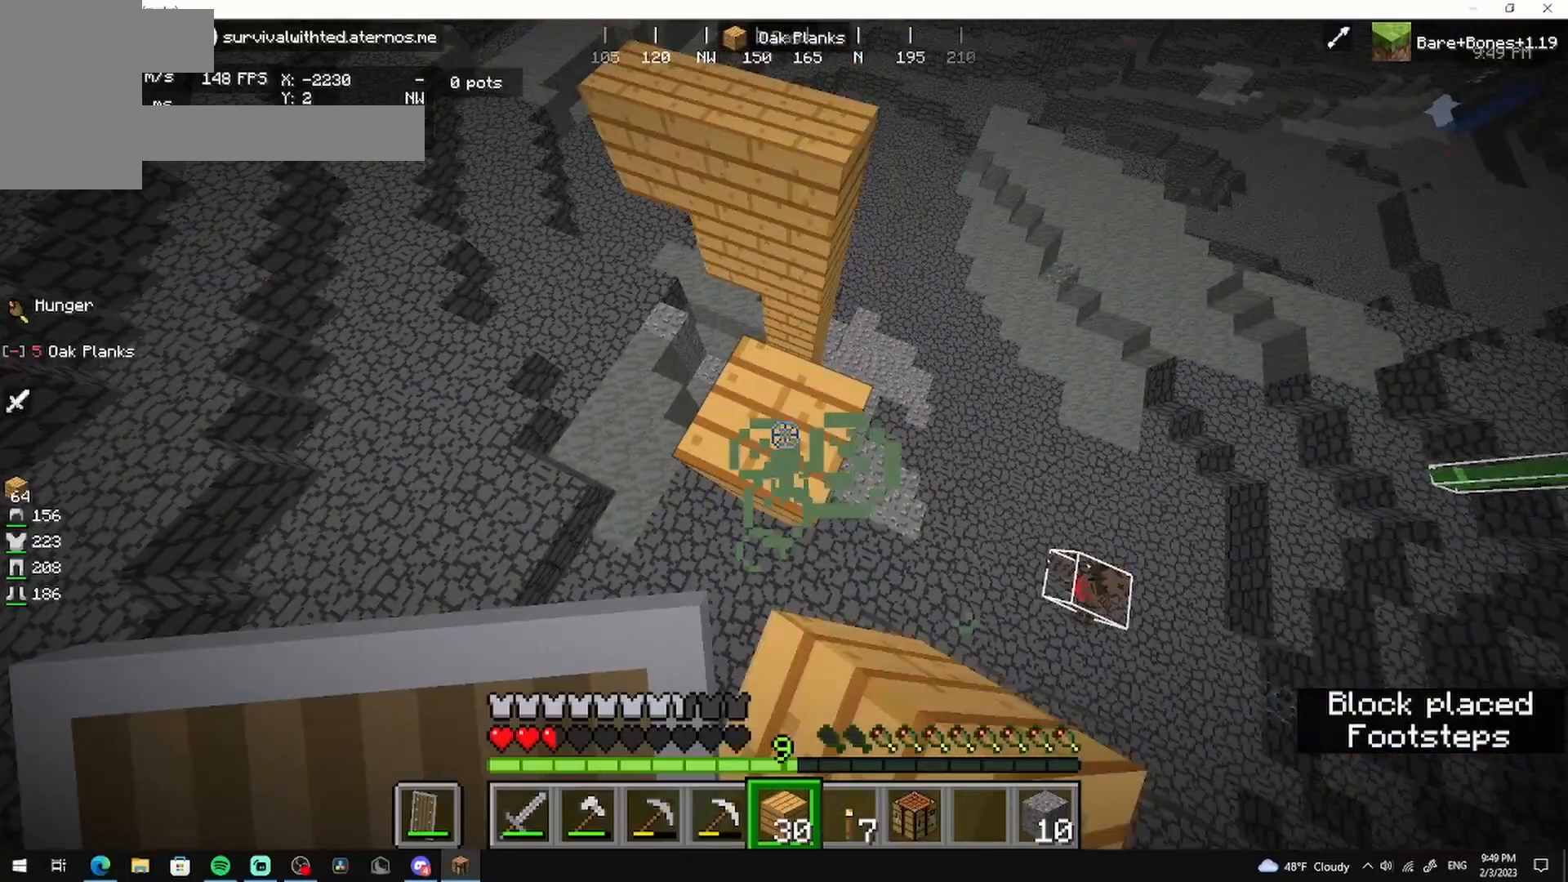
{"keys": [], "mouse": [], "events": [[125, "mouse_right", "down"], [208, "mouse_right", "up"]]}
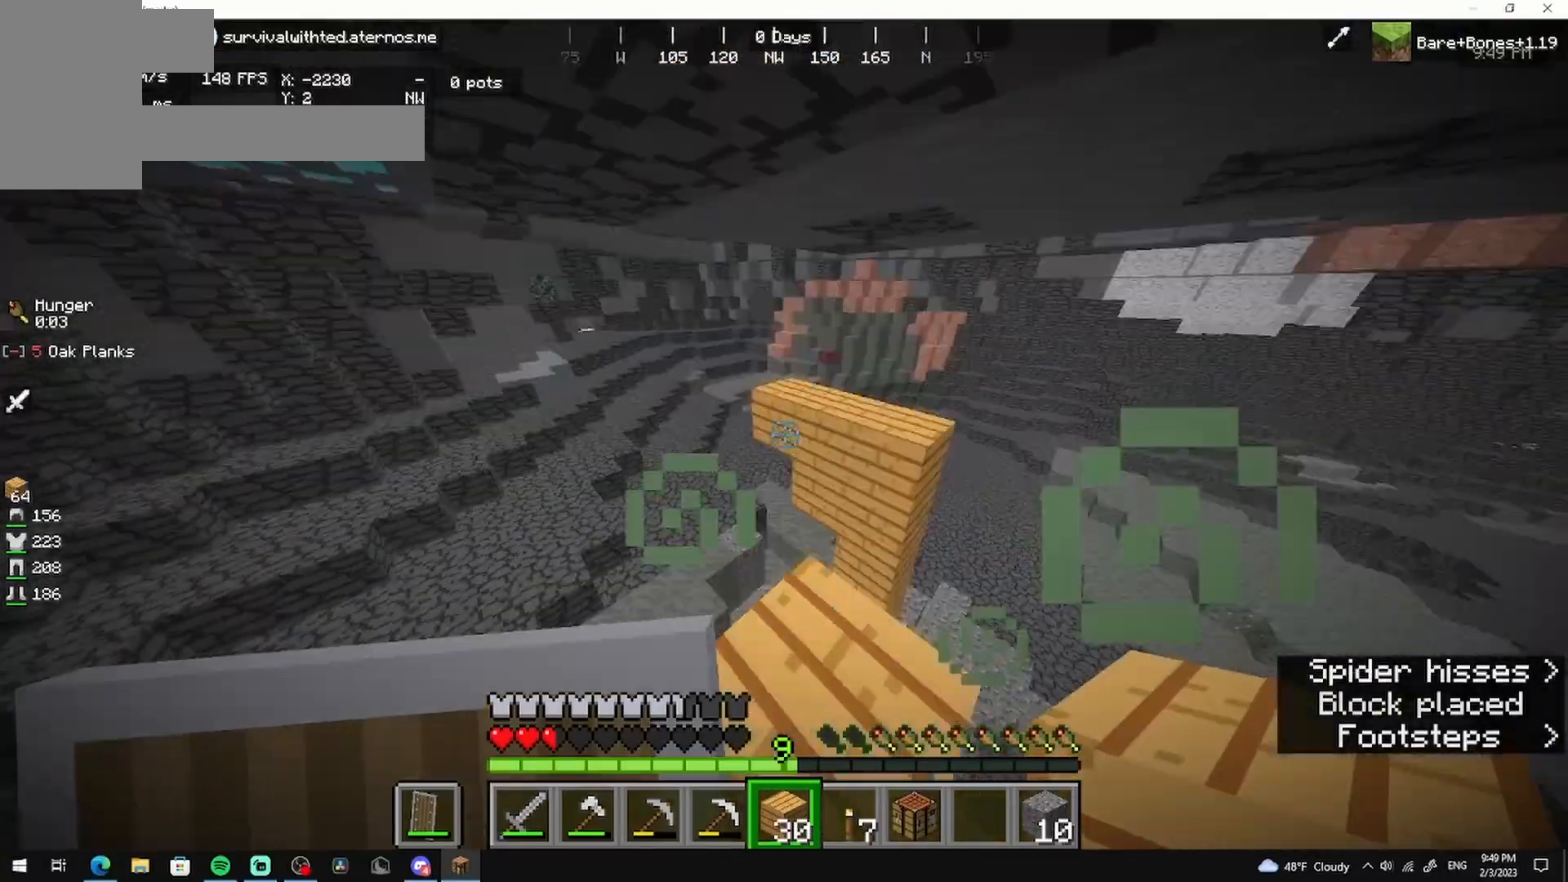
{"keys": ["d", "w"], "mouse": [], "events": [[125, "d", "down"], [333, "w", "down"]]}
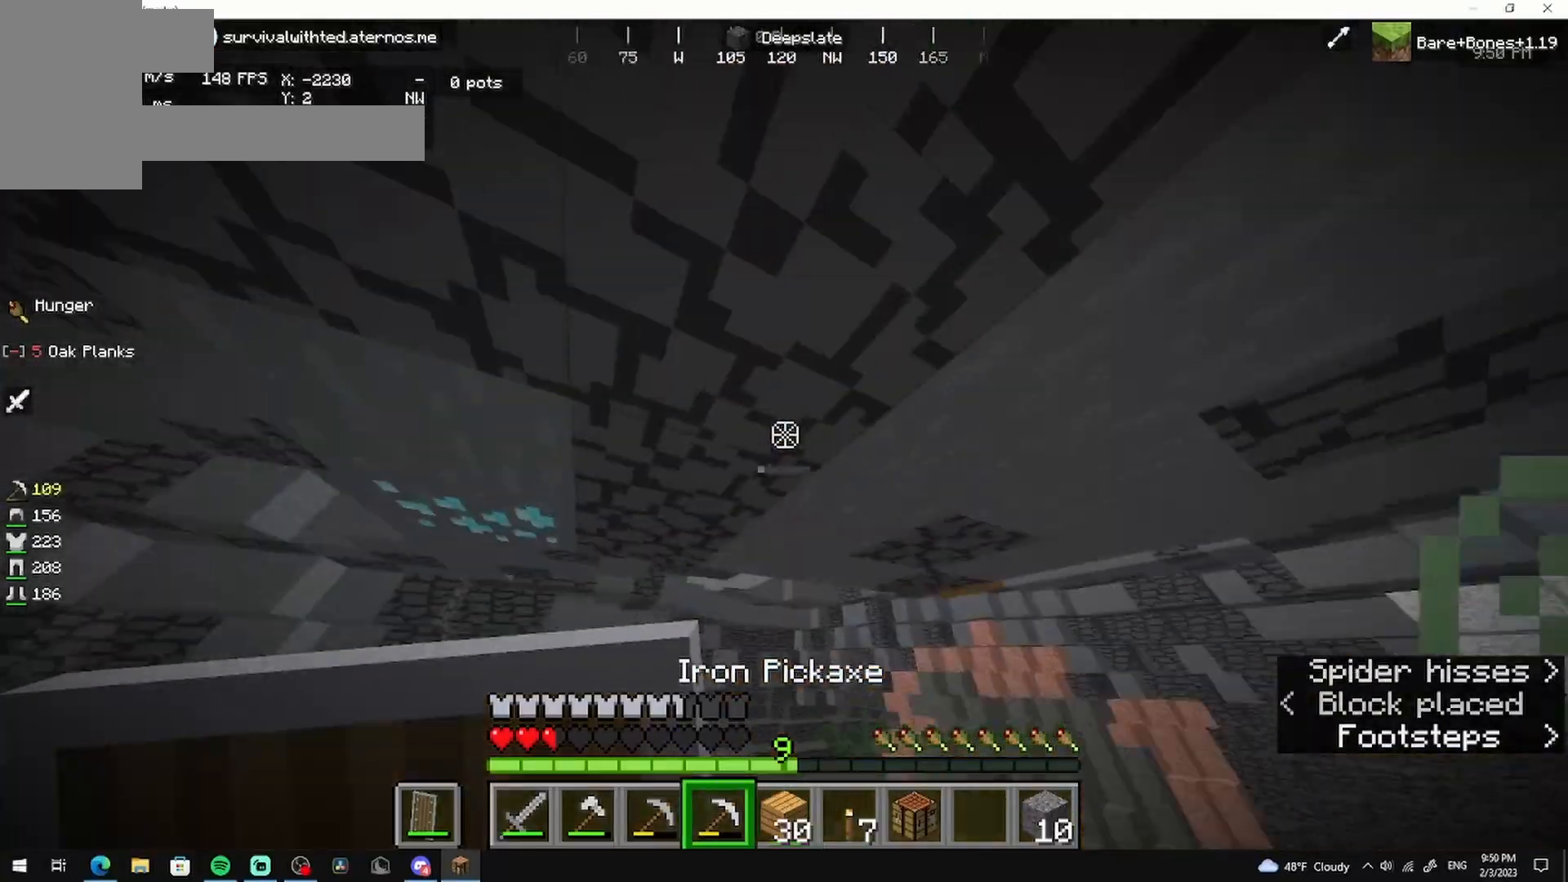
{"keys": ["w"], "mouse": [], "events": [[42, "d", "up"], [125, "a", "down"], [375, "a", "up"]]}
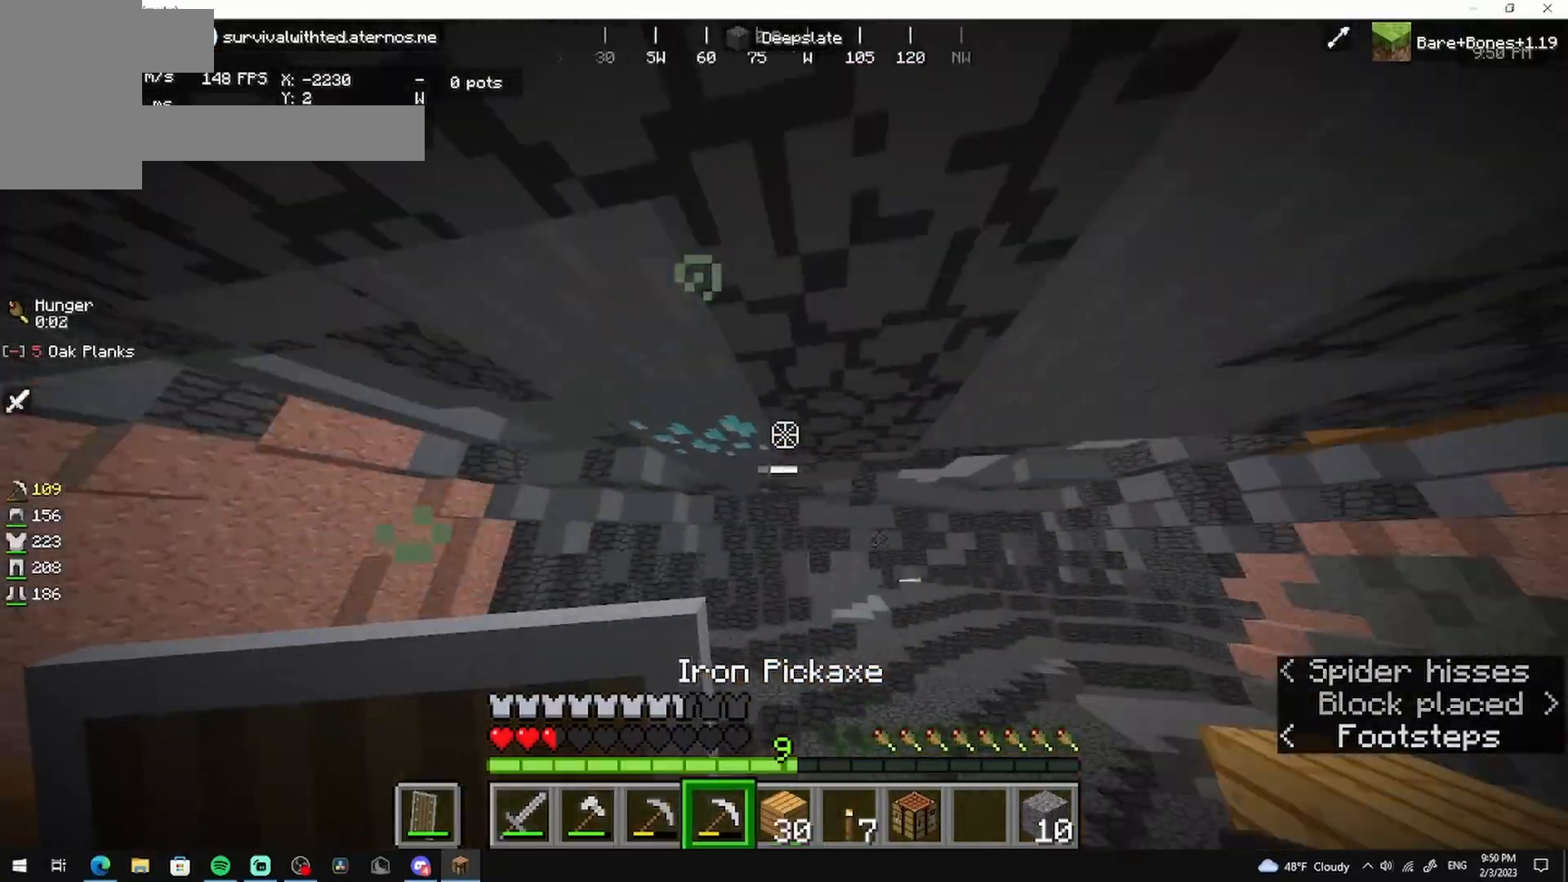
{"keys": ["w"], "mouse": [], "events": []}
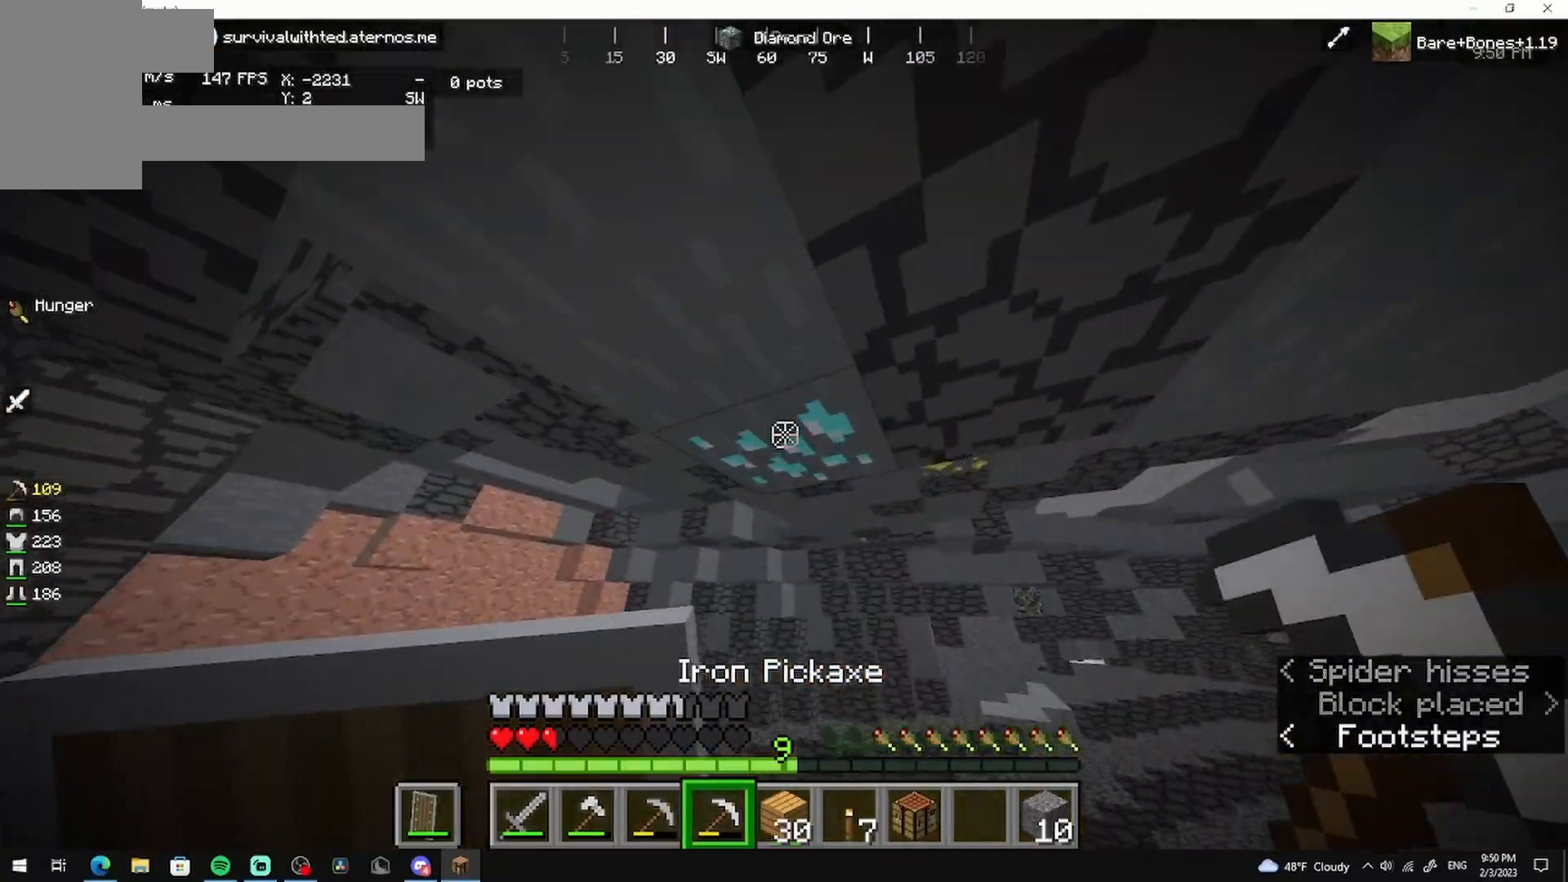
{"keys": ["a", "w"], "mouse": [], "events": [[500, "a", "down"]]}
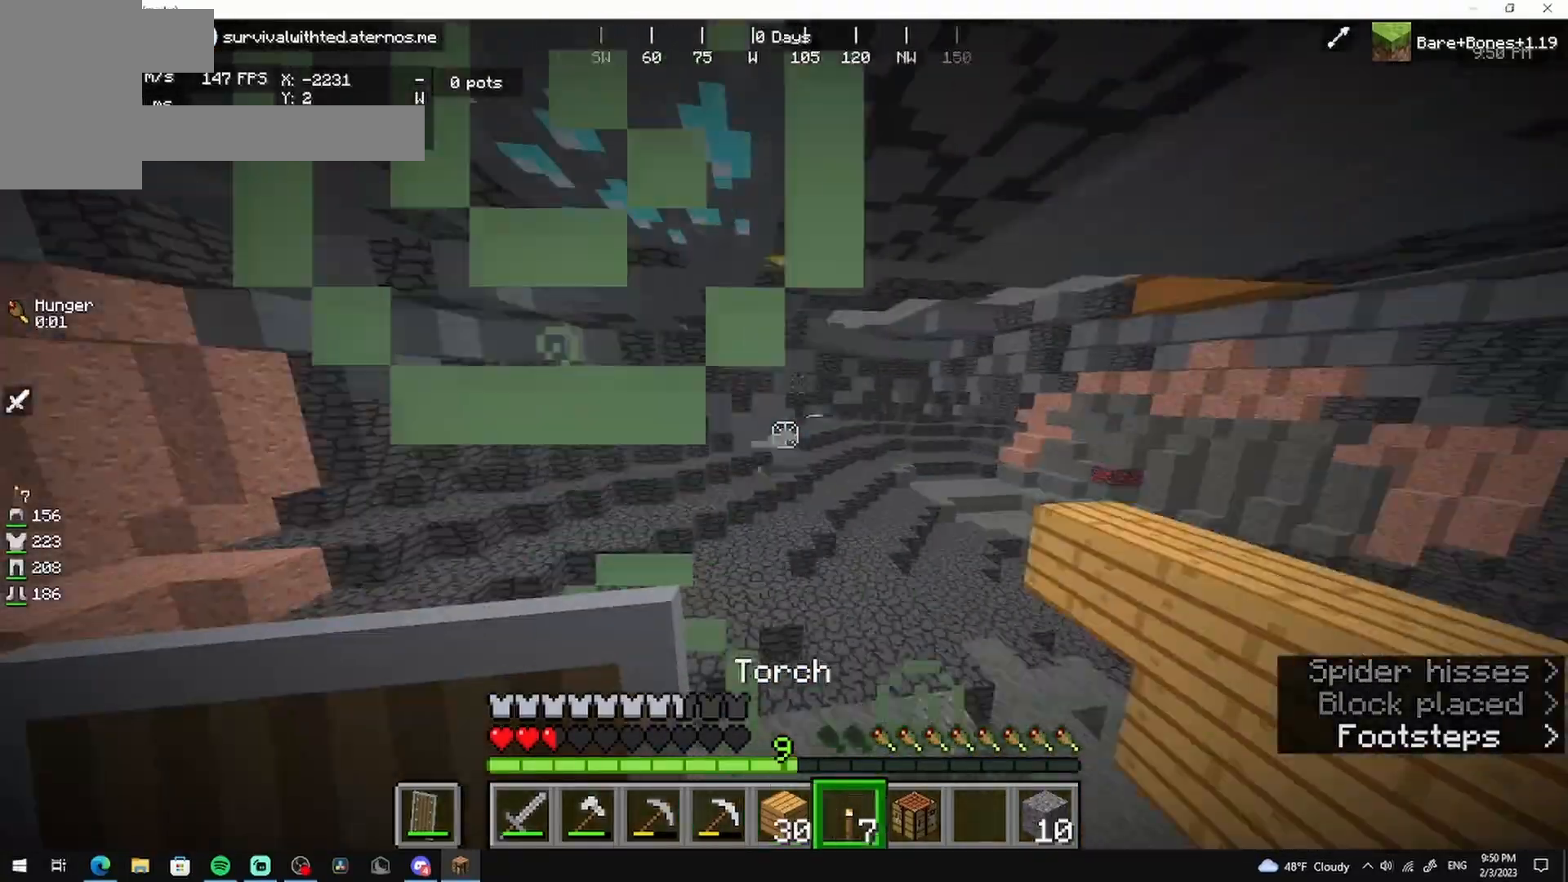
{"keys": ["a", "s"], "mouse": [], "events": [[83, "w", "up"], [375, "s", "down"]]}
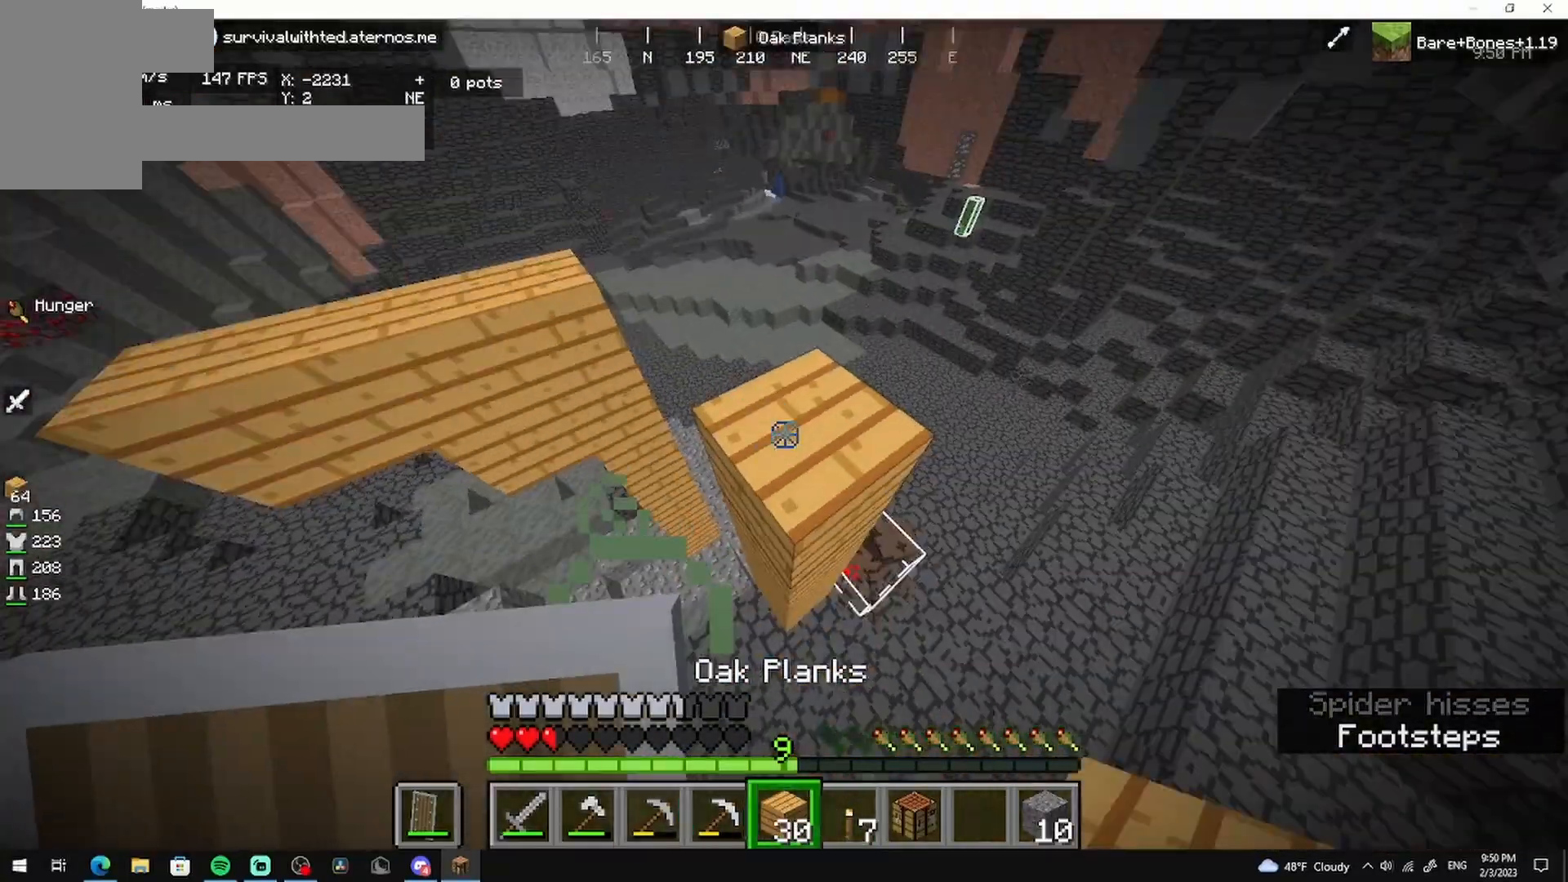
{"keys": ["a", "s"], "mouse": [], "events": [[42, "a", "up"], [250, "a", "down"]]}
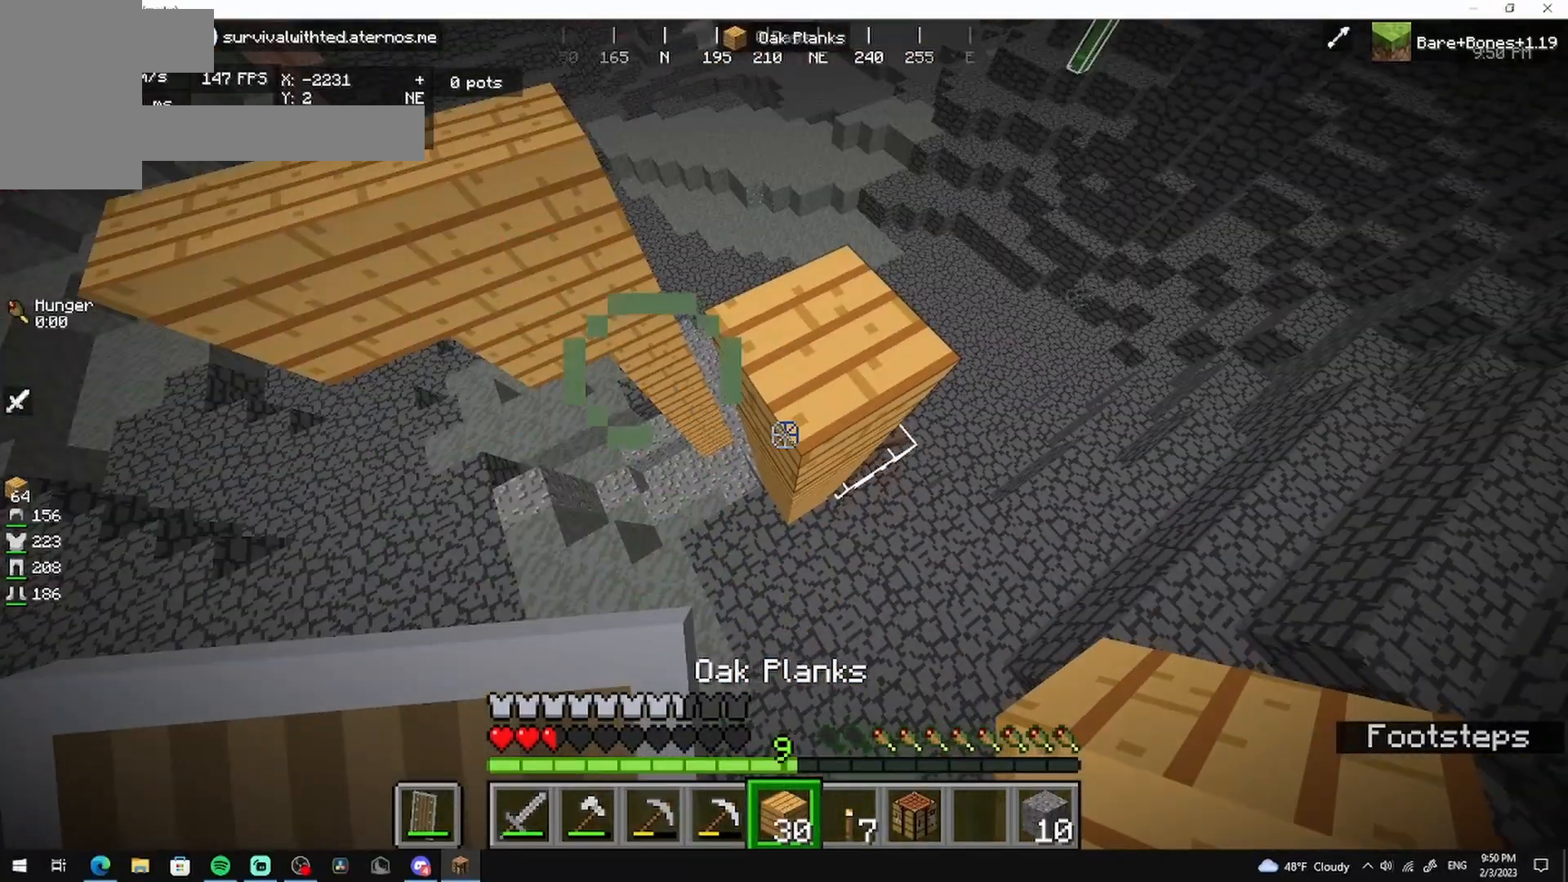
{"keys": ["w"], "mouse": [], "events": [[42, "a", "up"], [125, "s", "up"], [250, "w", "down"]]}
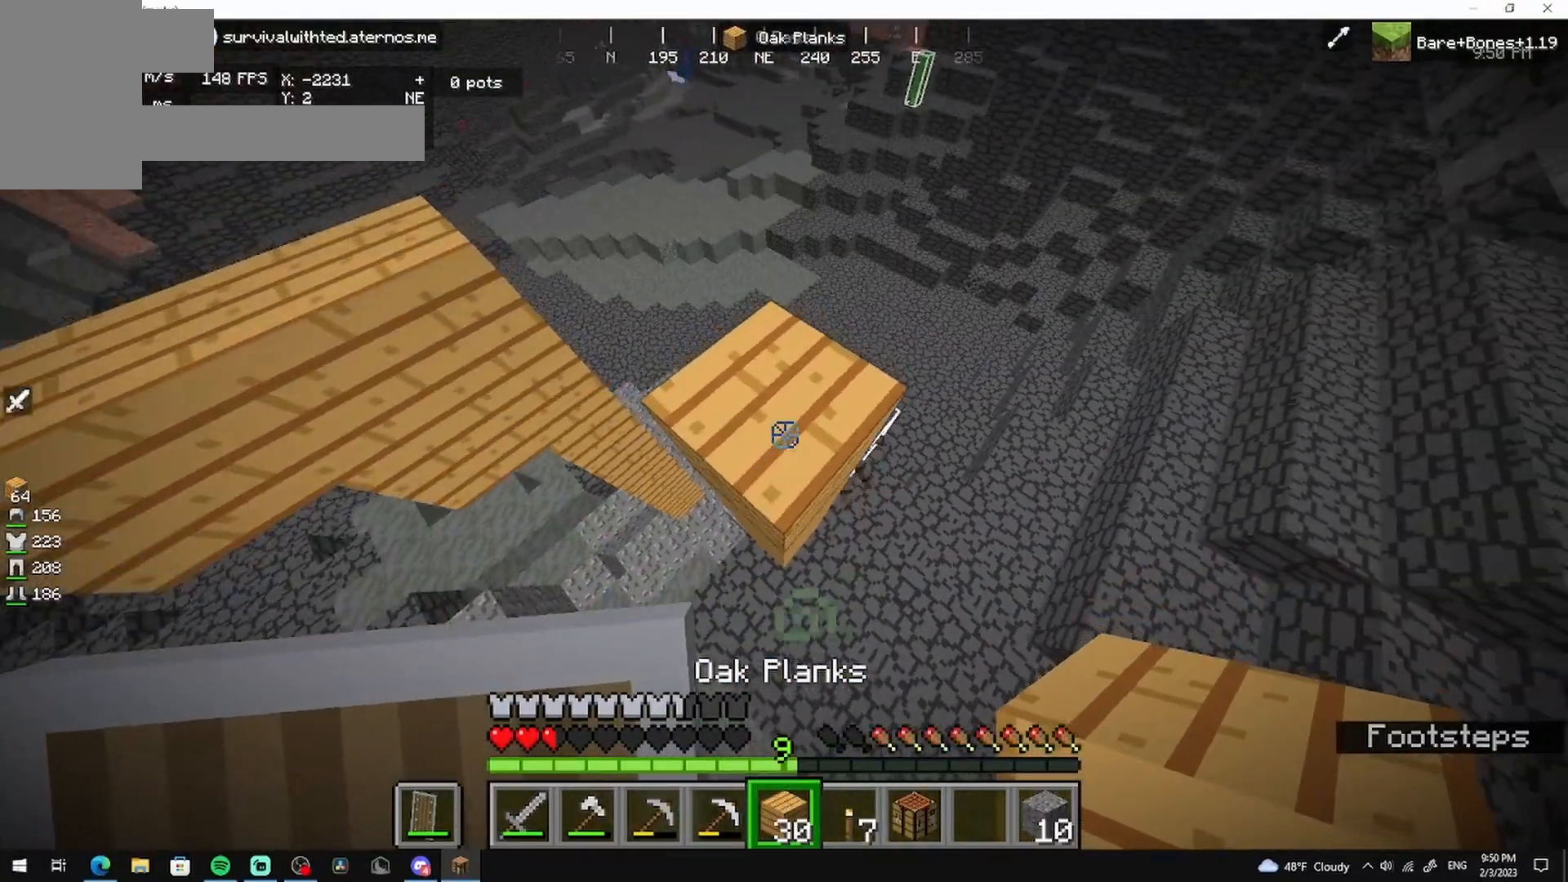
{"keys": [], "mouse": ["left"], "events": [[292, "mouse_left", "down"], [333, "w", "up"]]}
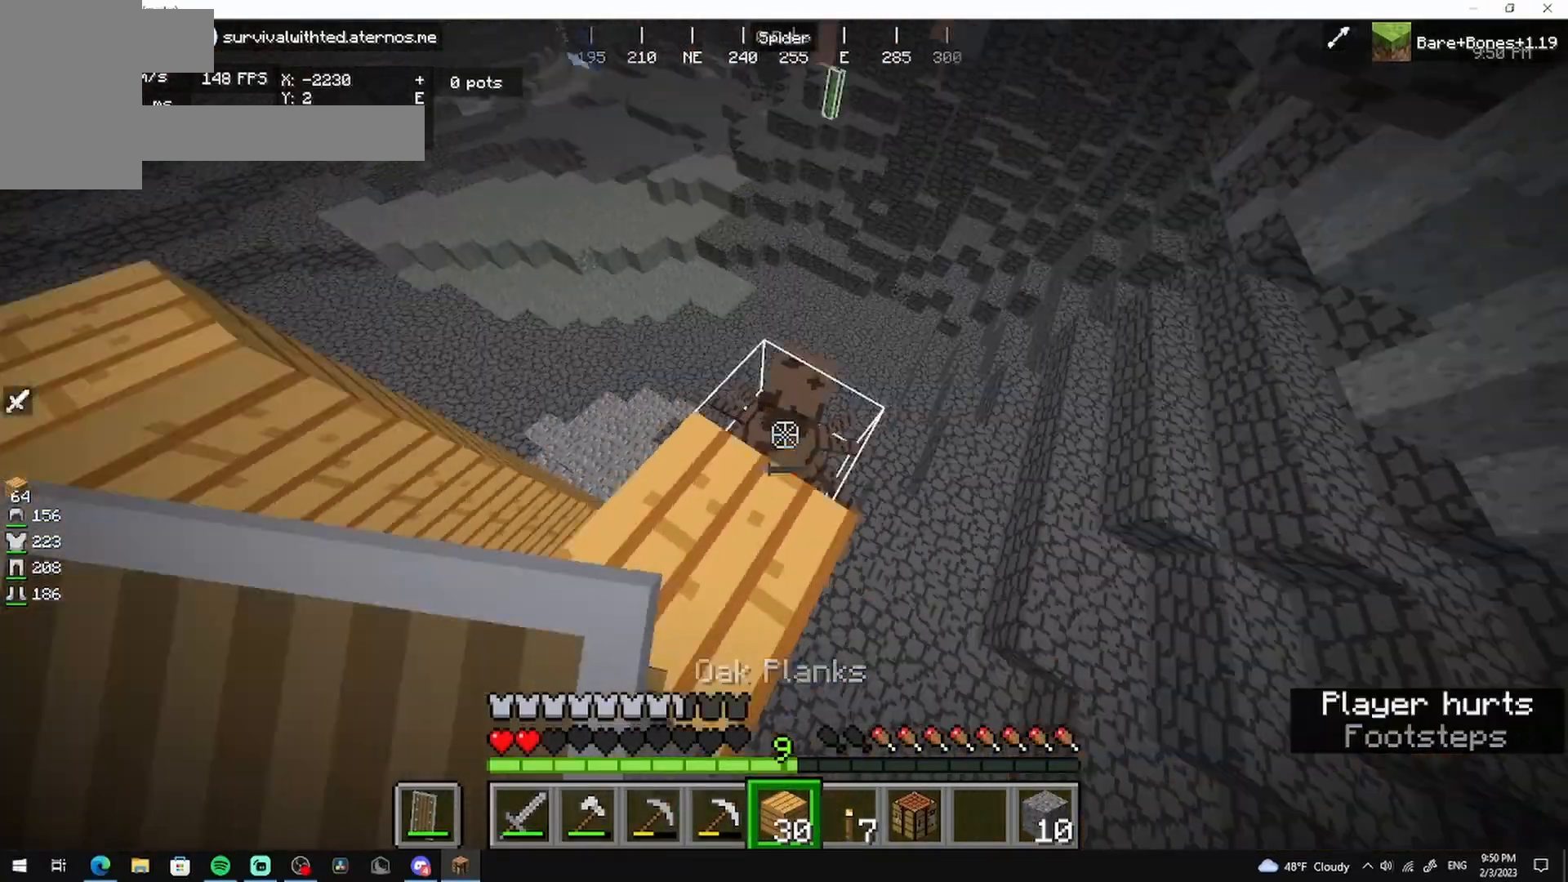
{"keys": ["w"], "mouse": [], "events": [[208, "w", "down"], [500, "mouse_left", "up"]]}
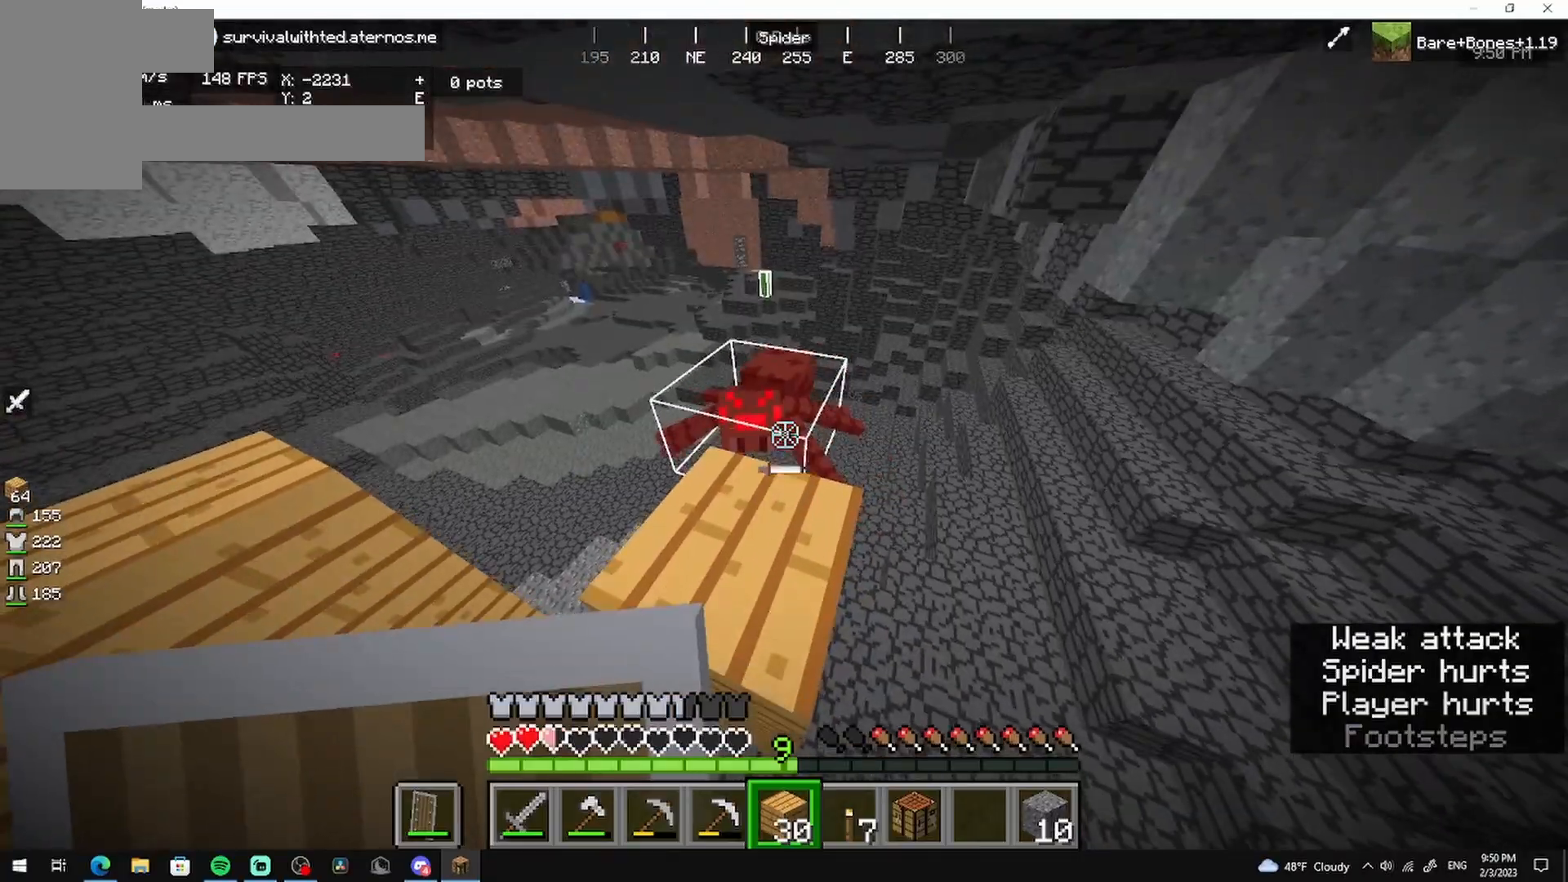
{"keys": ["w"], "mouse": [], "events": [[83, "mouse_left", "down"], [250, "mouse_left", "up"]]}
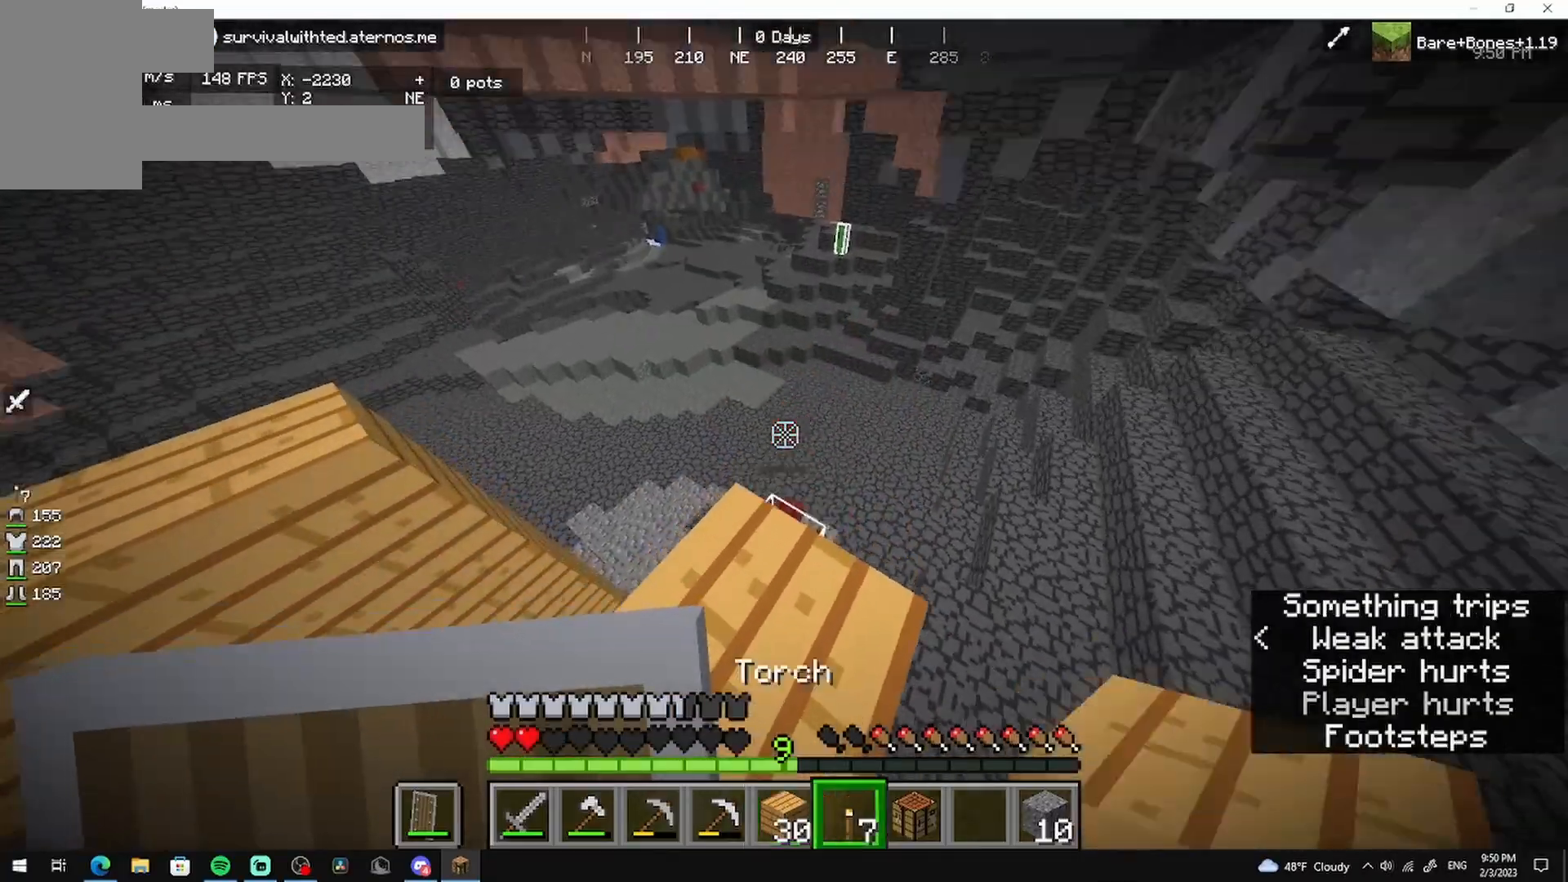
{"keys": [], "mouse": [], "events": [[417, "w", "up"]]}
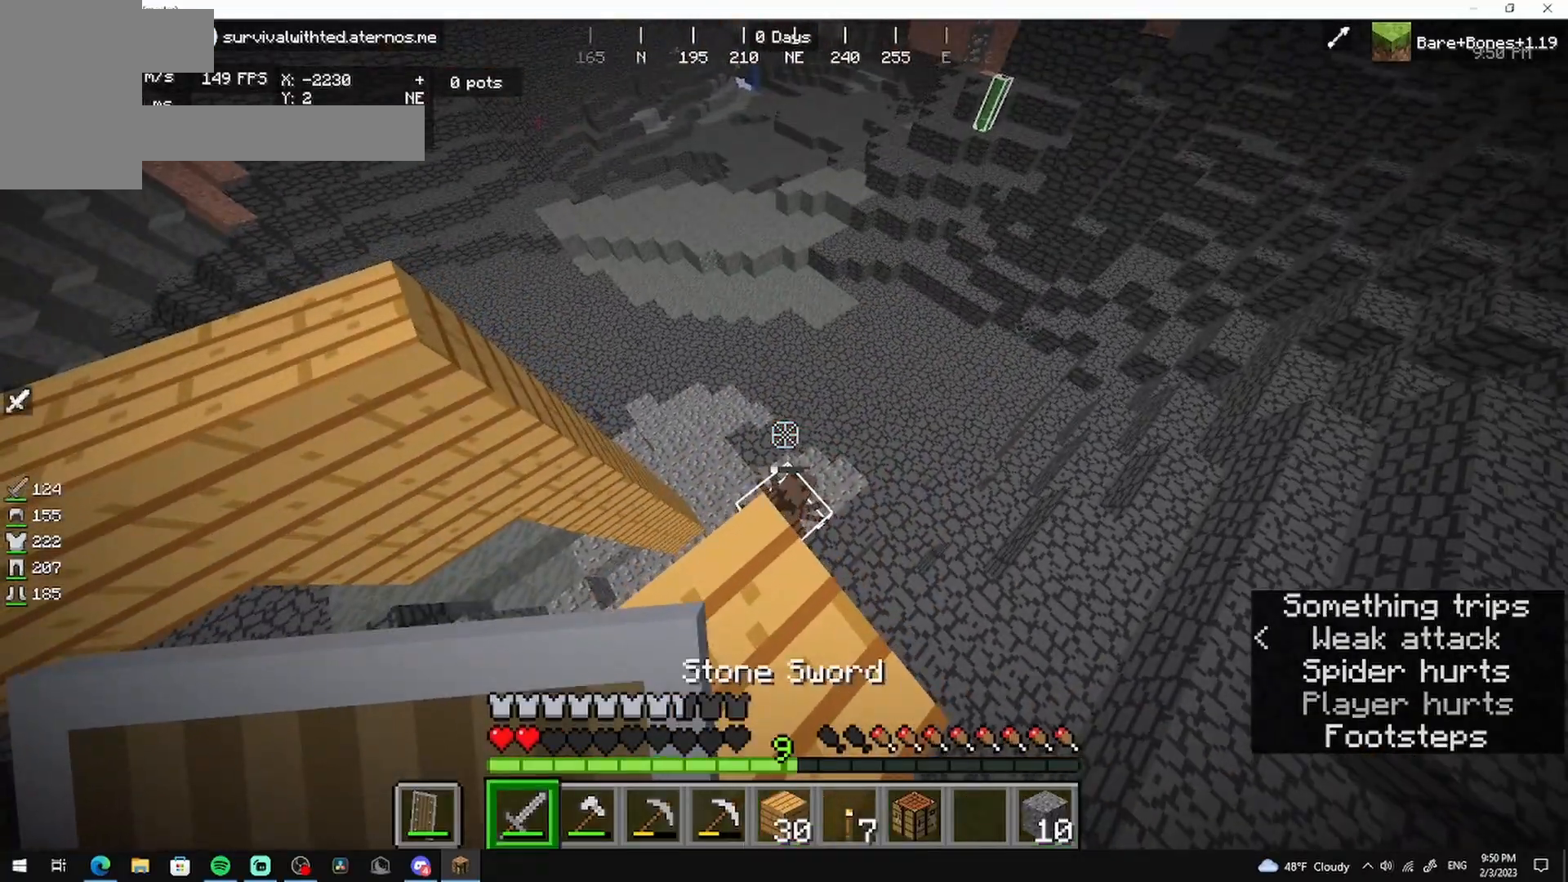
{"keys": [], "mouse": [], "events": []}
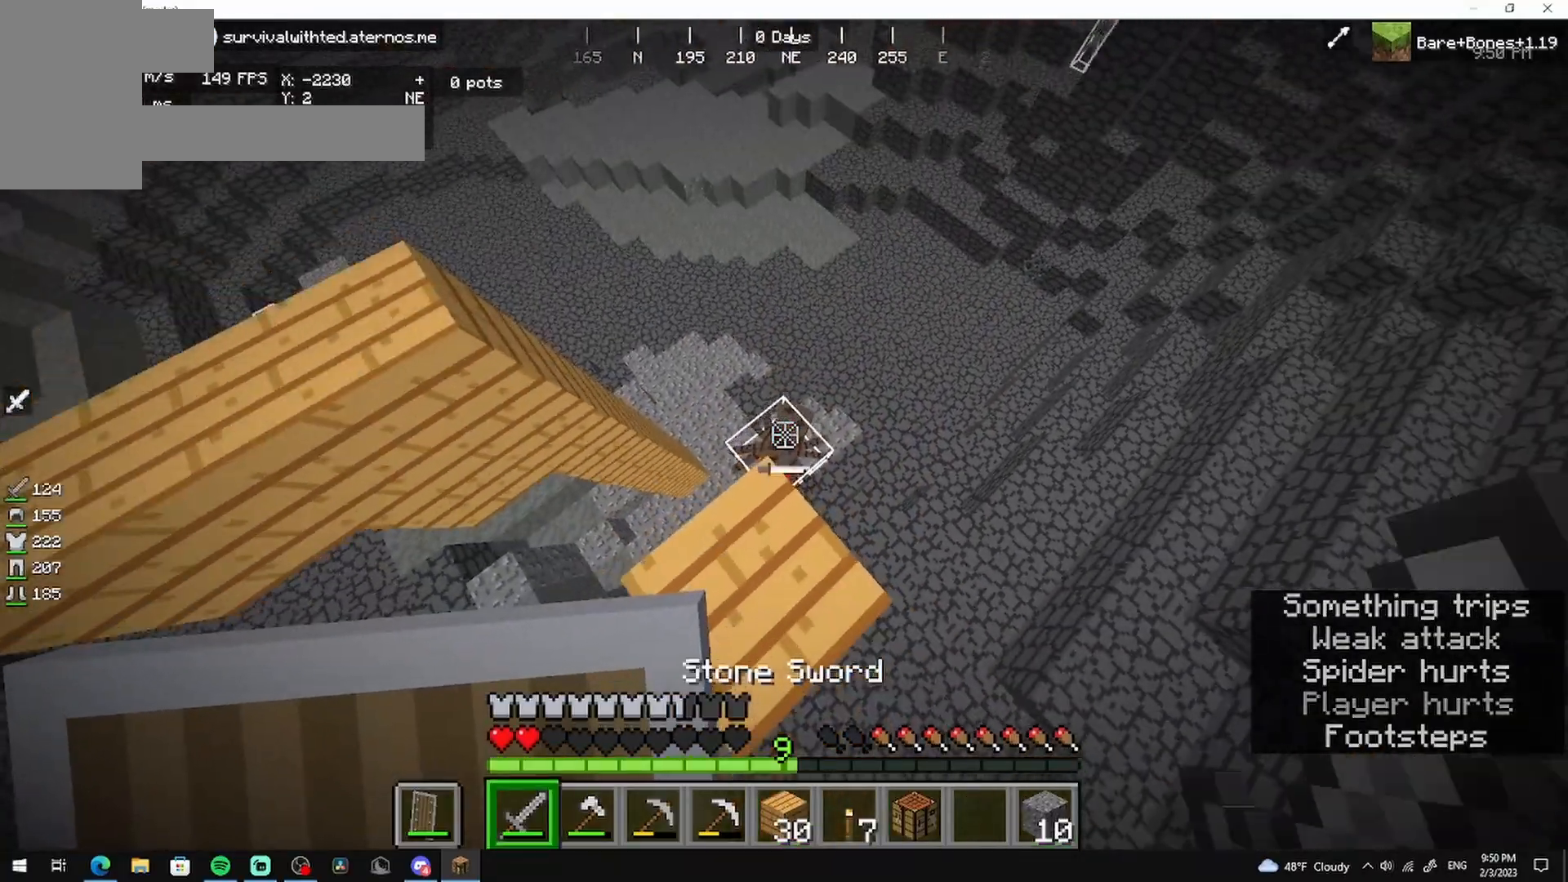
{"keys": [], "mouse": ["left"], "events": [[292, "mouse_left", "down"], [458, "mouse_left", "up"], [500, "mouse_left", "down"]]}
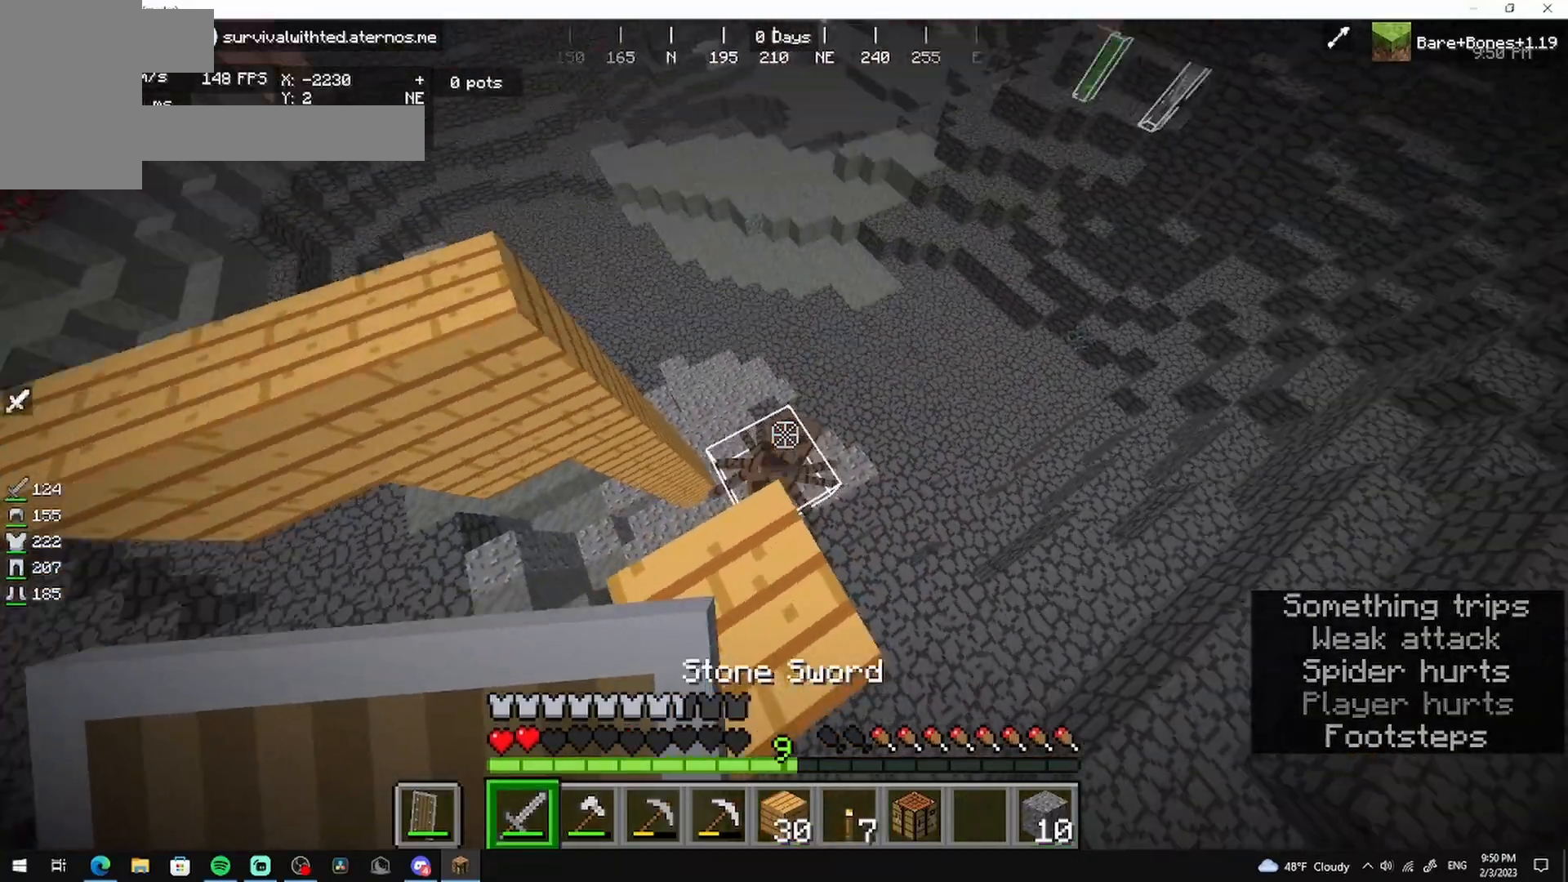
{"keys": [], "mouse": ["left"], "events": [[167, "mouse_left", "up"], [250, "mouse_left", "down"], [375, "mouse_left", "up"], [500, "mouse_left", "down"]]}
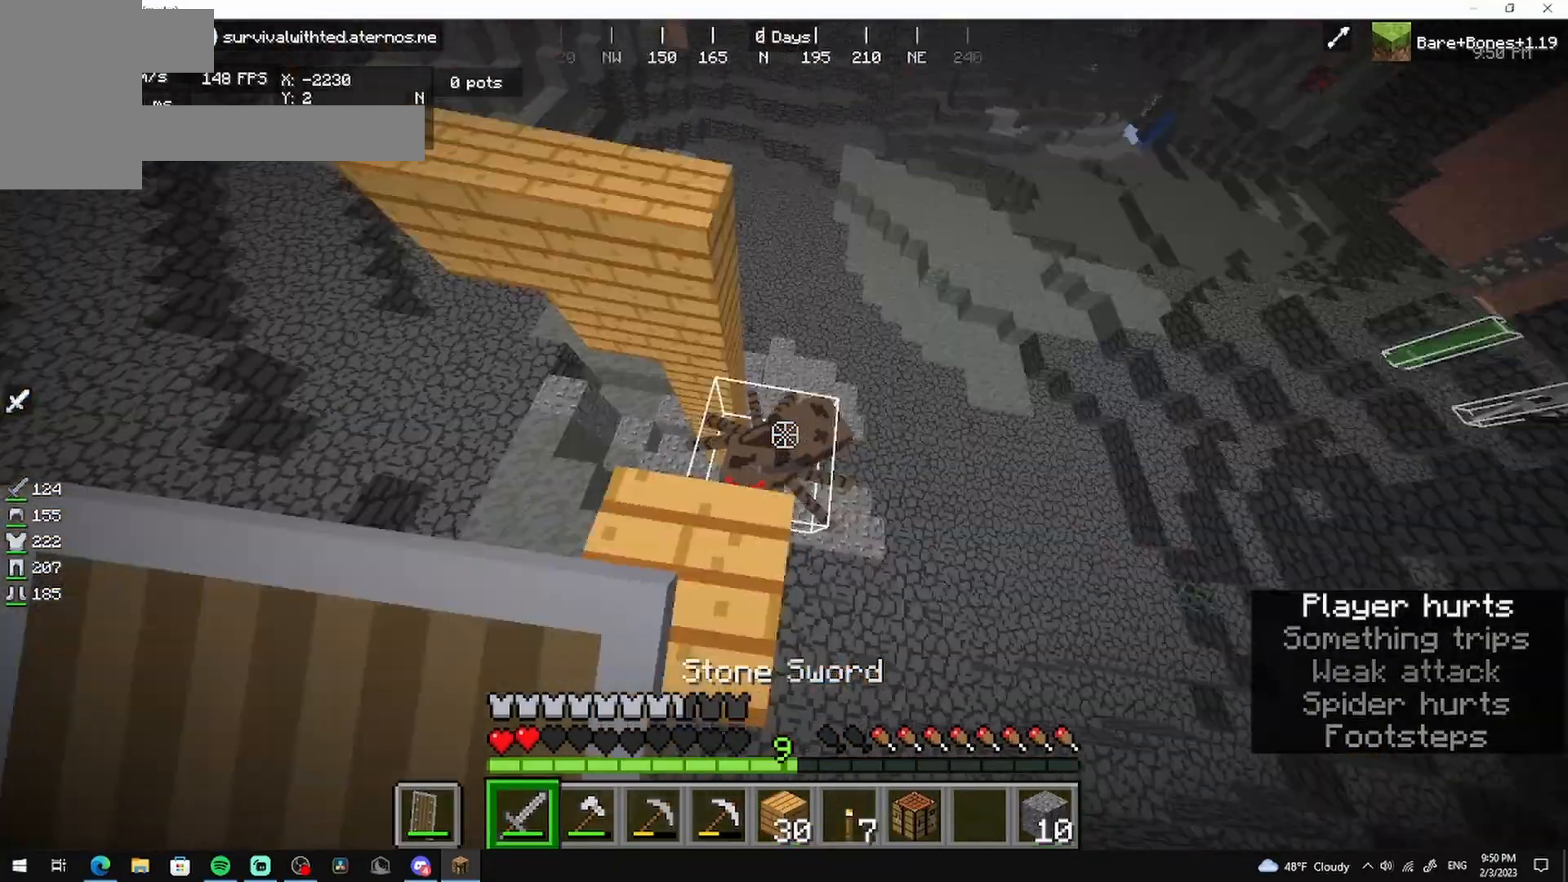
{"keys": ["w"], "mouse": ["left"], "events": [[125, "mouse_left", "up"], [208, "mouse_left", "down"], [333, "mouse_left", "up"], [333, "w", "down"], [417, "mouse_left", "down"]]}
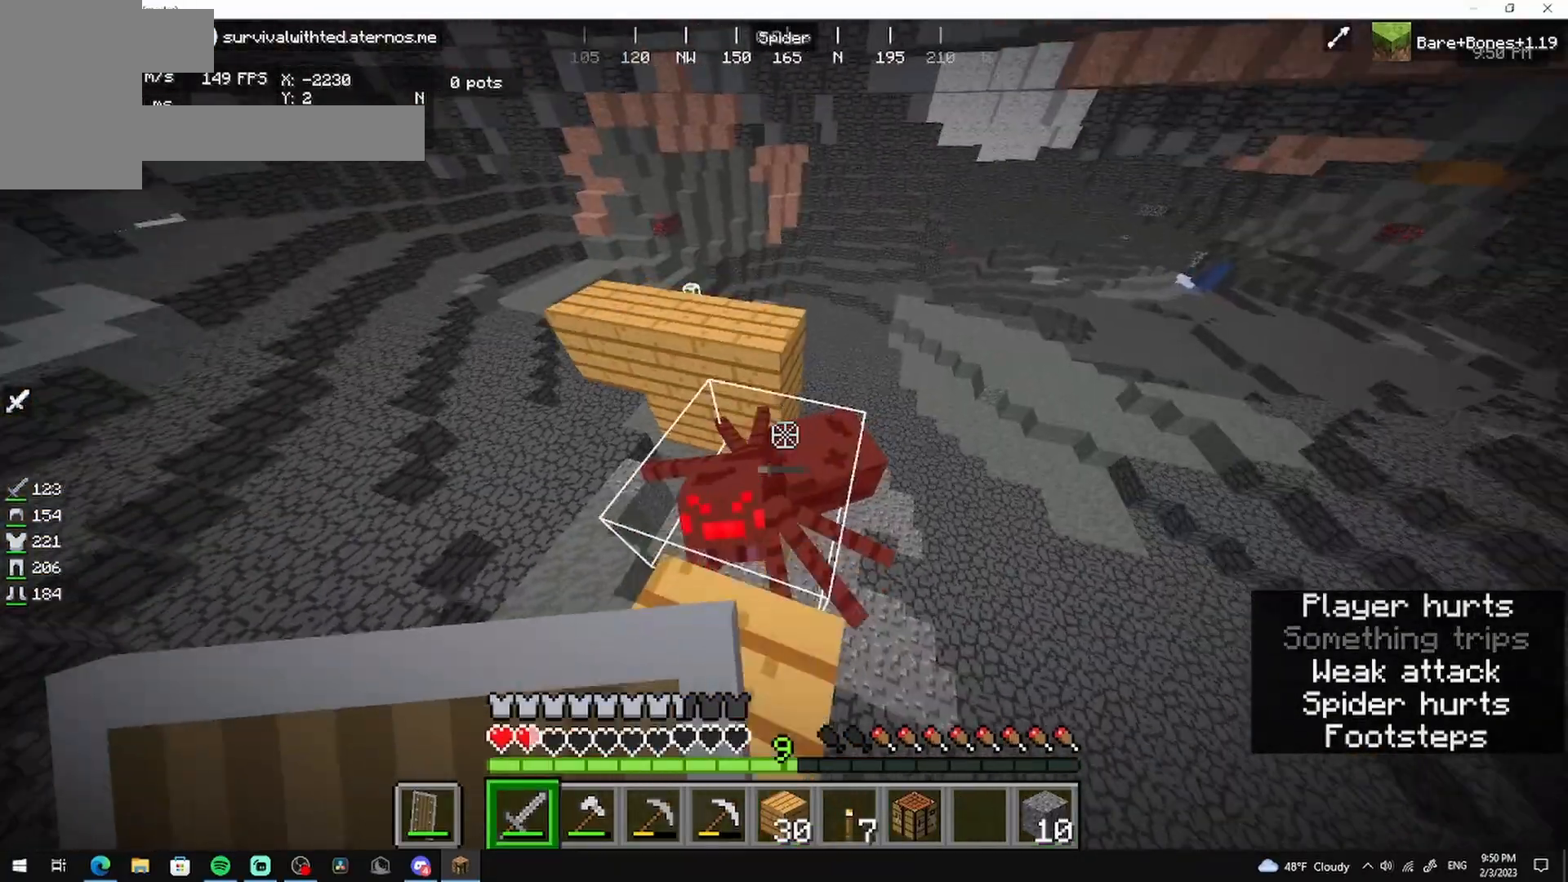
{"keys": ["a"], "mouse": [], "events": [[125, "w", "up"], [292, "mouse_left", "up"], [375, "a", "down"], [375, "mouse_left", "down"], [500, "mouse_left", "up"]]}
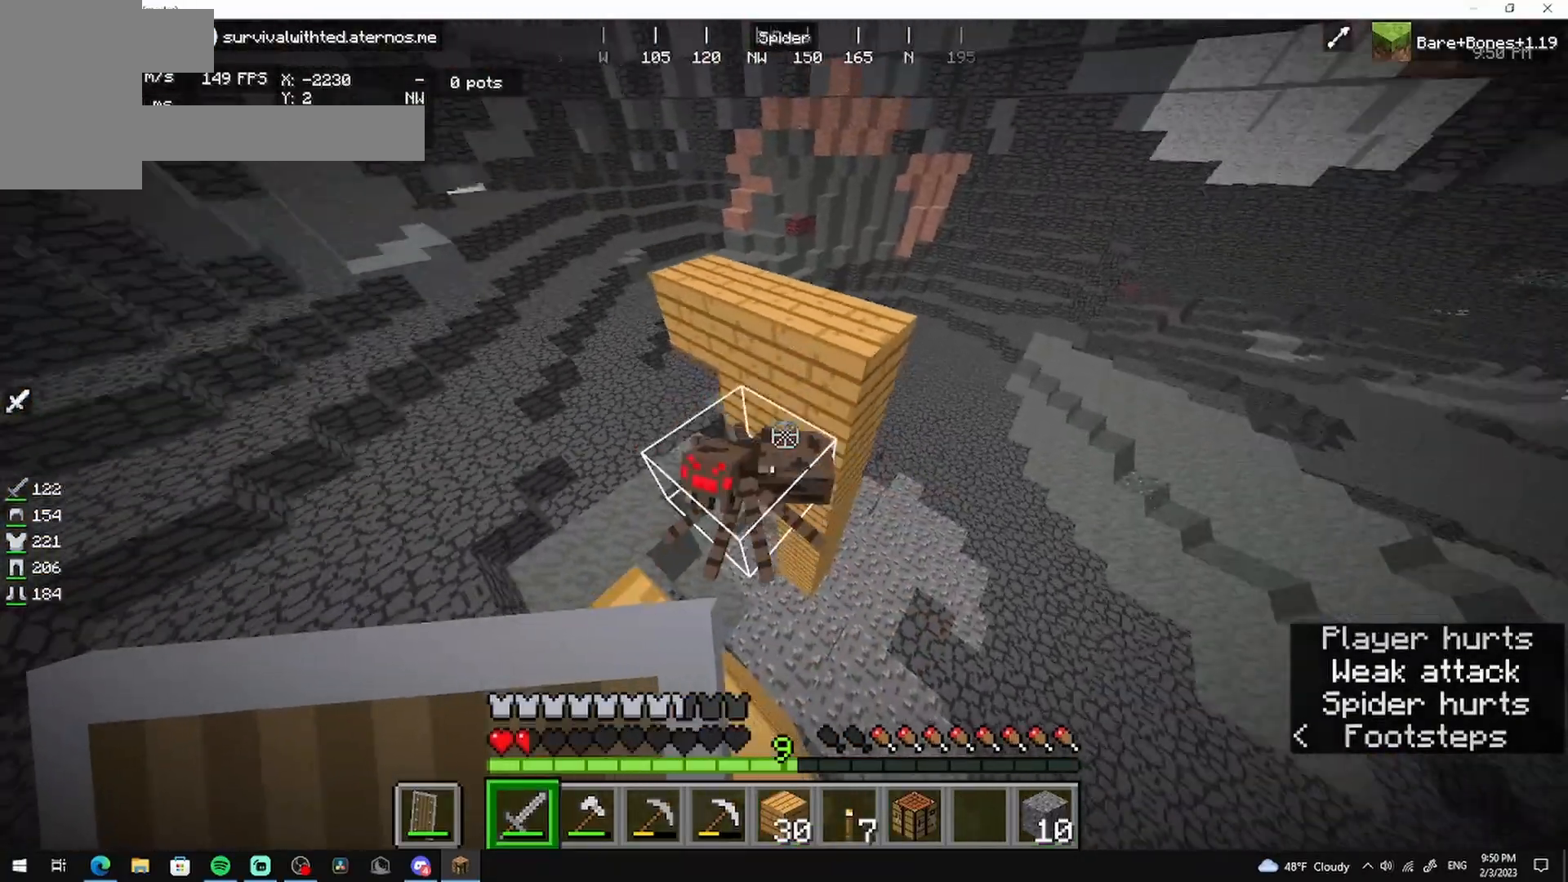
{"keys": [], "mouse": [], "events": [[83, "mouse_left", "down"], [208, "mouse_left", "up"], [417, "a", "up"]]}
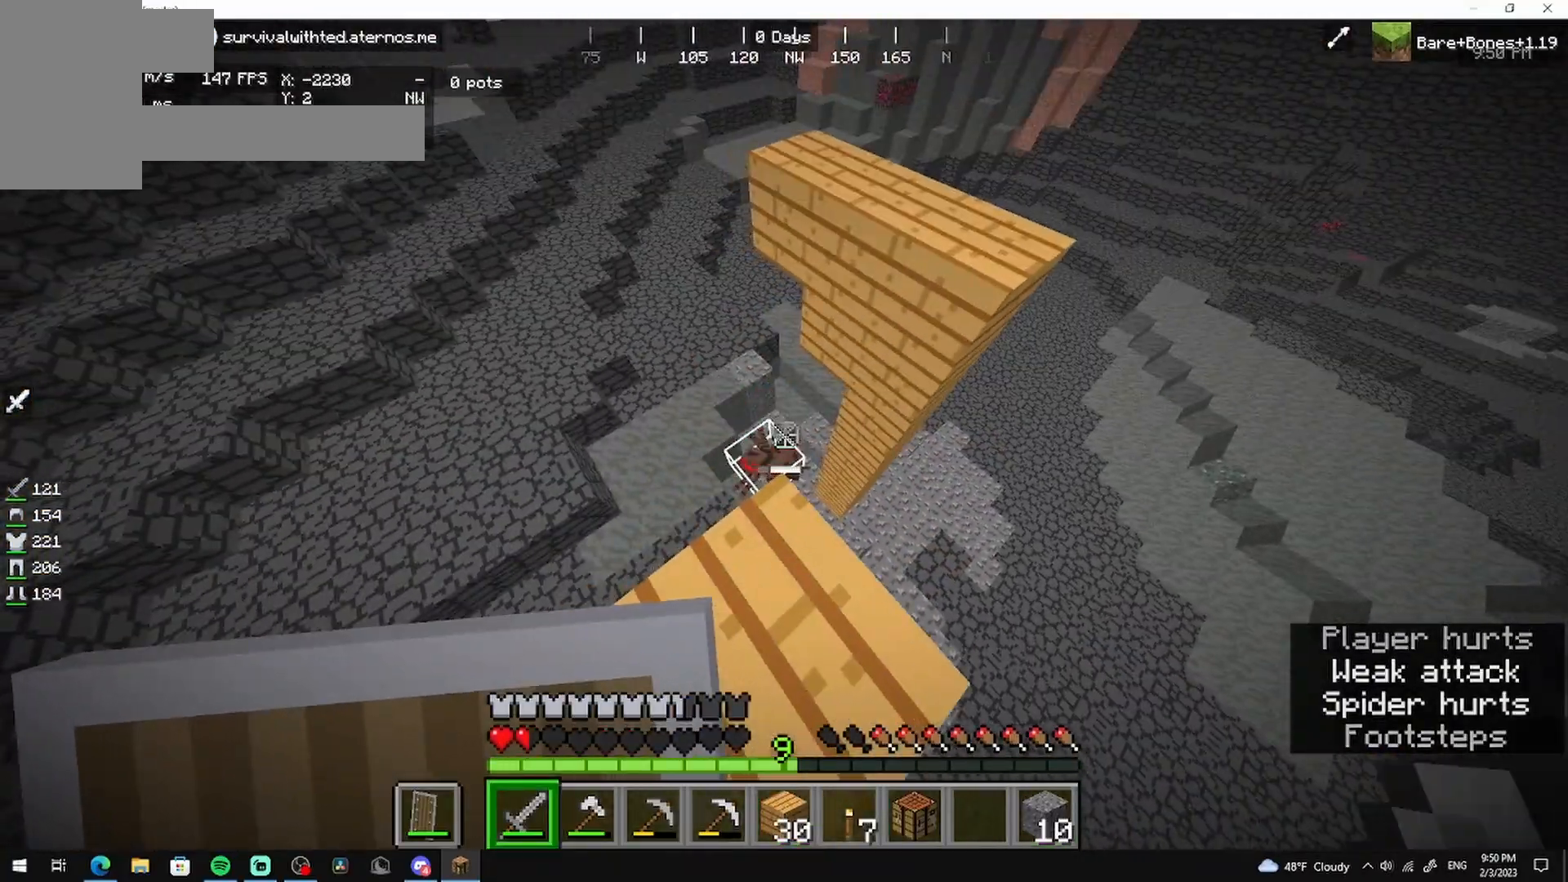
{"keys": ["w"], "mouse": [], "events": [[333, "w", "down"]]}
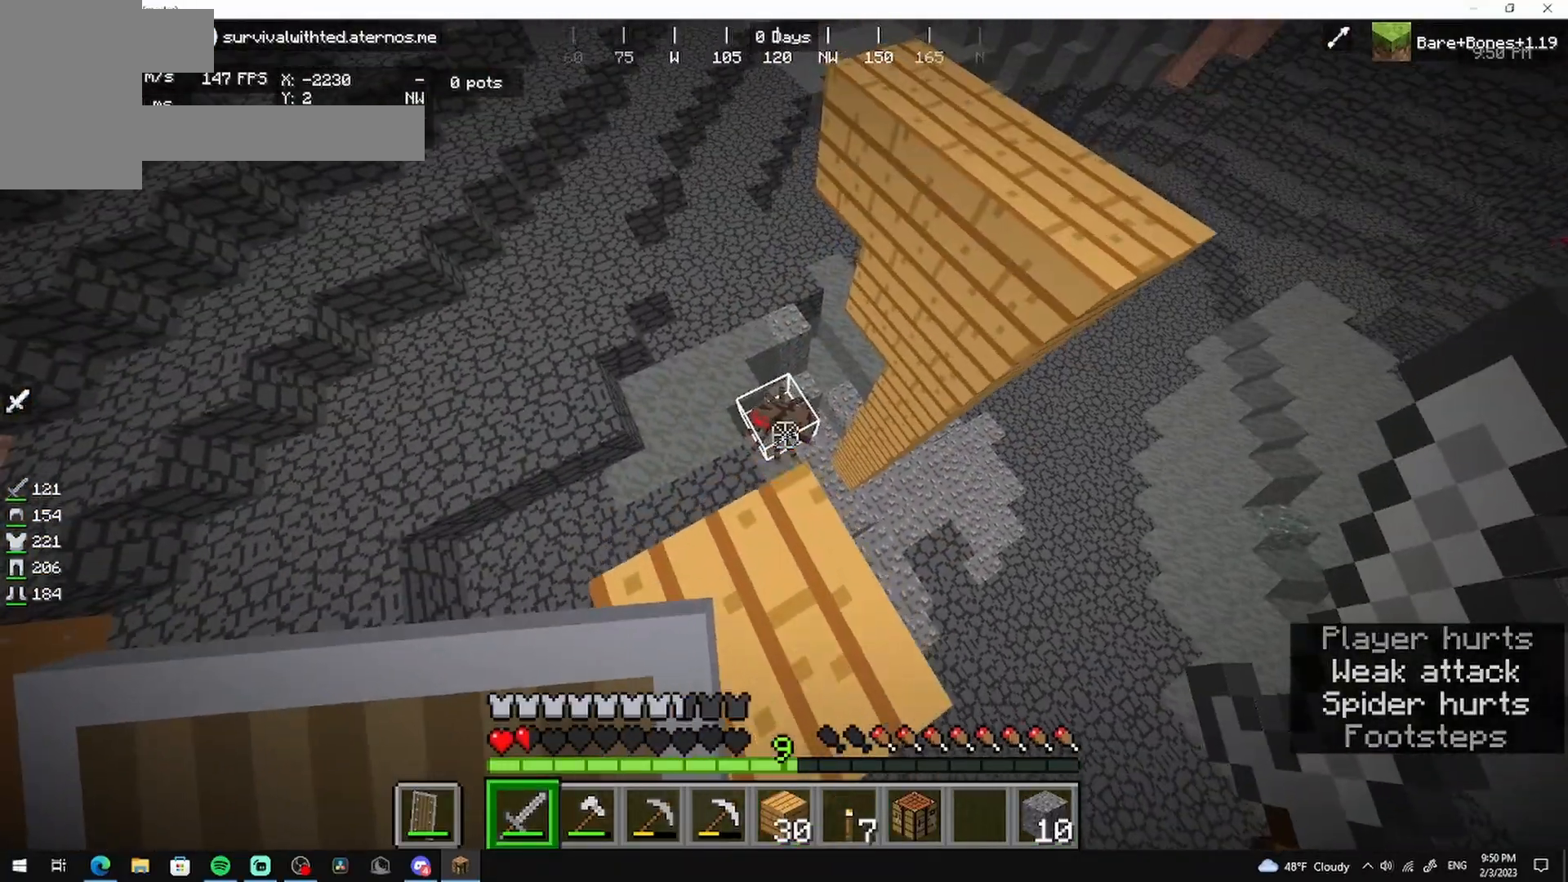
{"keys": ["w"], "mouse": [], "events": [[125, "w", "up"], [333, "w", "down"]]}
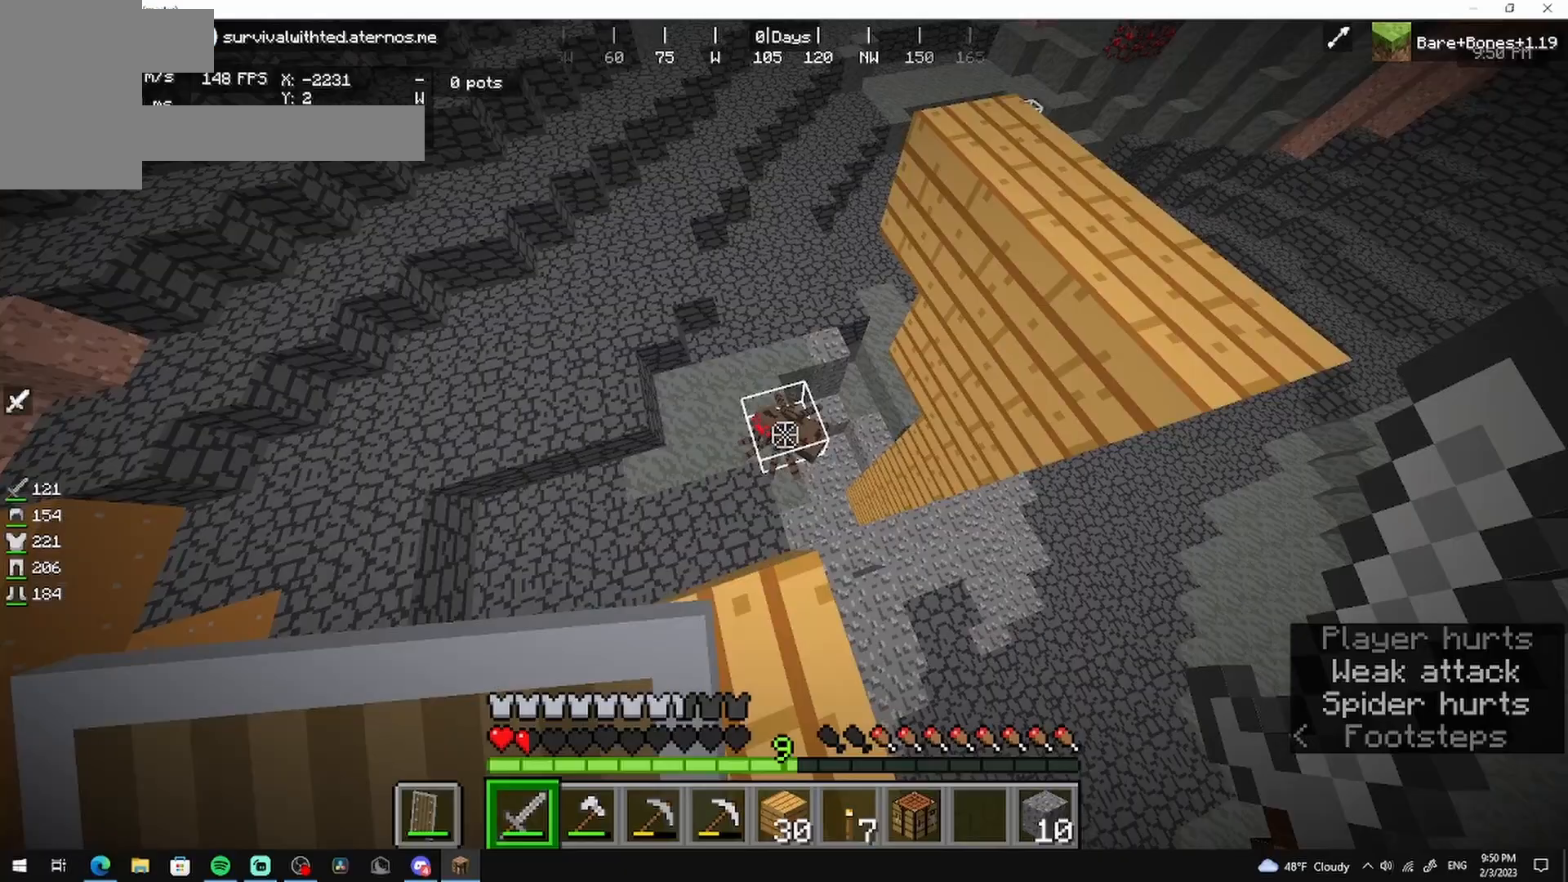
{"keys": [], "mouse": ["left"], "events": [[42, "mouse_left", "down"], [167, "mouse_left", "up"], [250, "mouse_left", "down"], [292, "w", "up"], [417, "mouse_left", "up"], [500, "mouse_left", "down"]]}
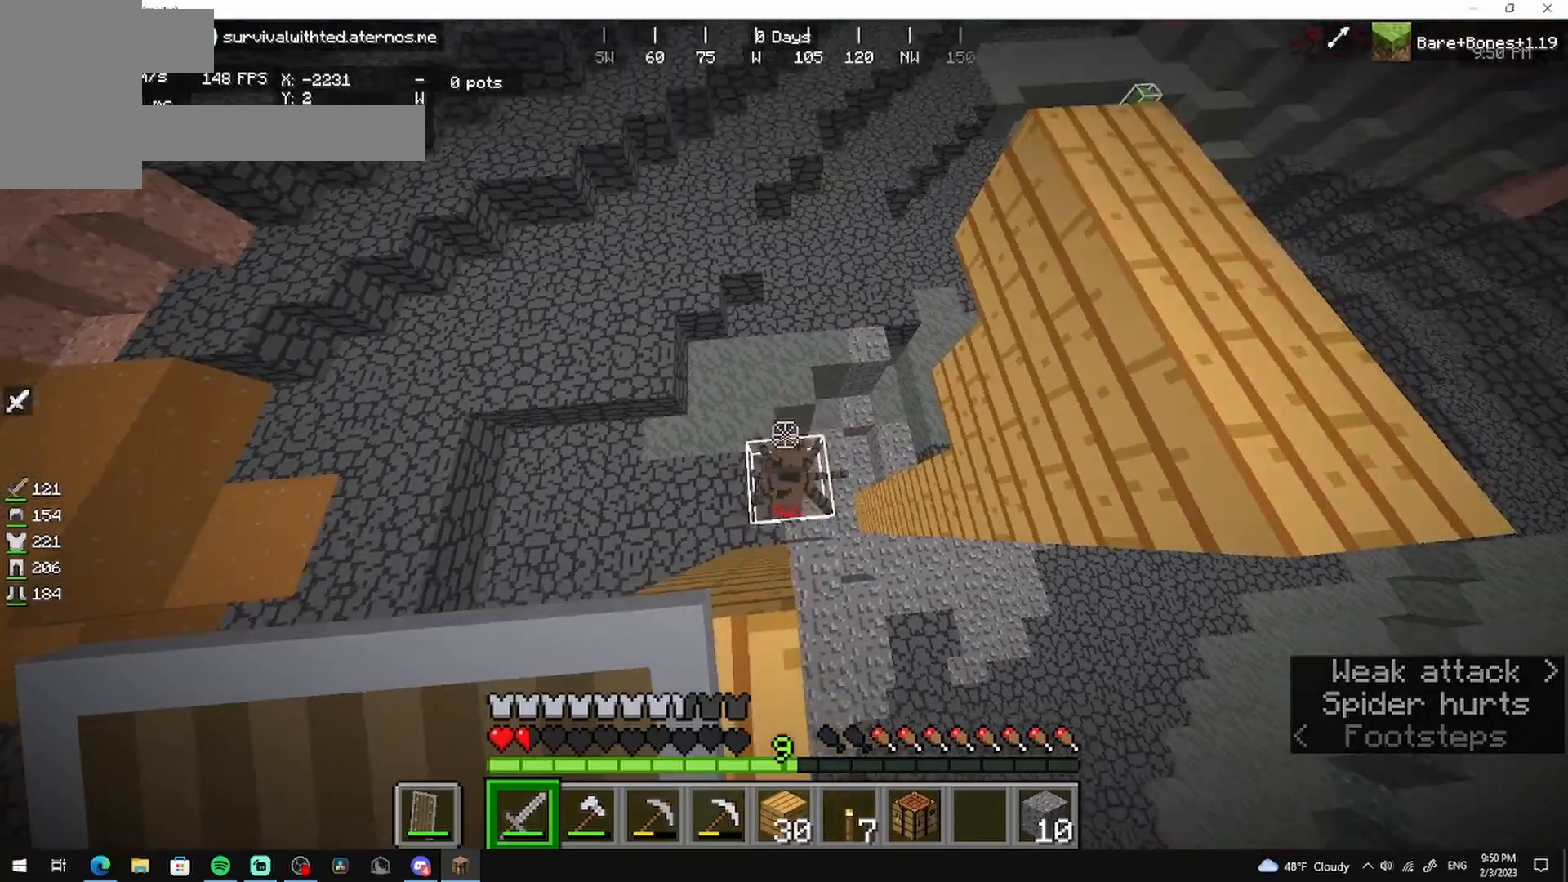
{"keys": ["s"], "mouse": ["left"], "events": [[83, "mouse_left", "up"], [208, "s", "down"], [333, "mouse_left", "down"], [417, "mouse_left", "up"], [500, "mouse_left", "down"]]}
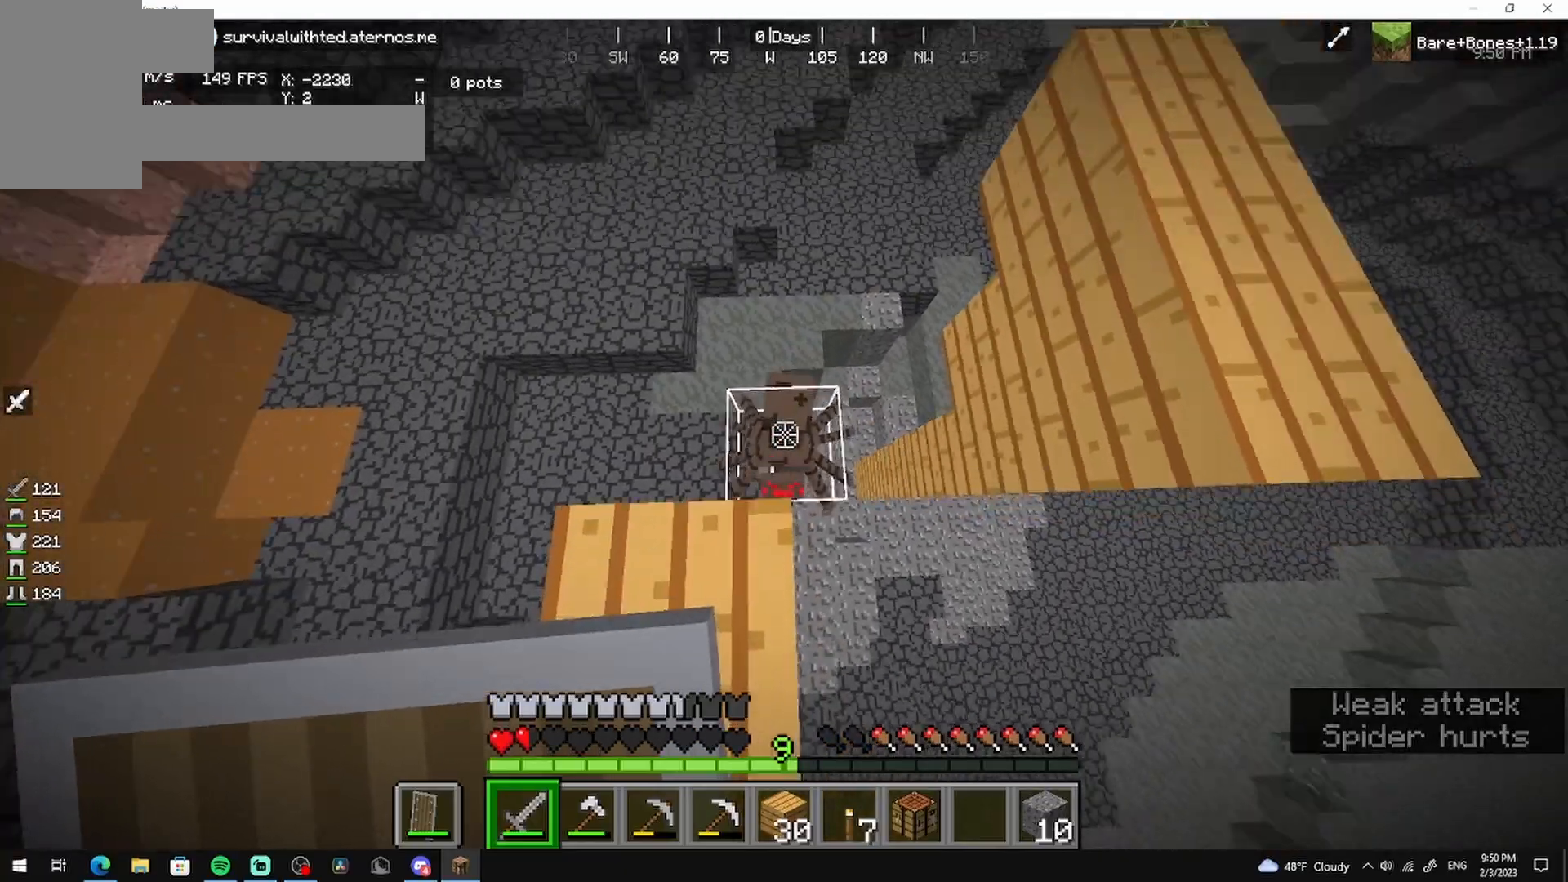
{"keys": [], "mouse": ["left"], "events": [[125, "s", "up"], [250, "w", "down"], [333, "mouse_left", "up"], [417, "mouse_left", "down"], [458, "w", "up"]]}
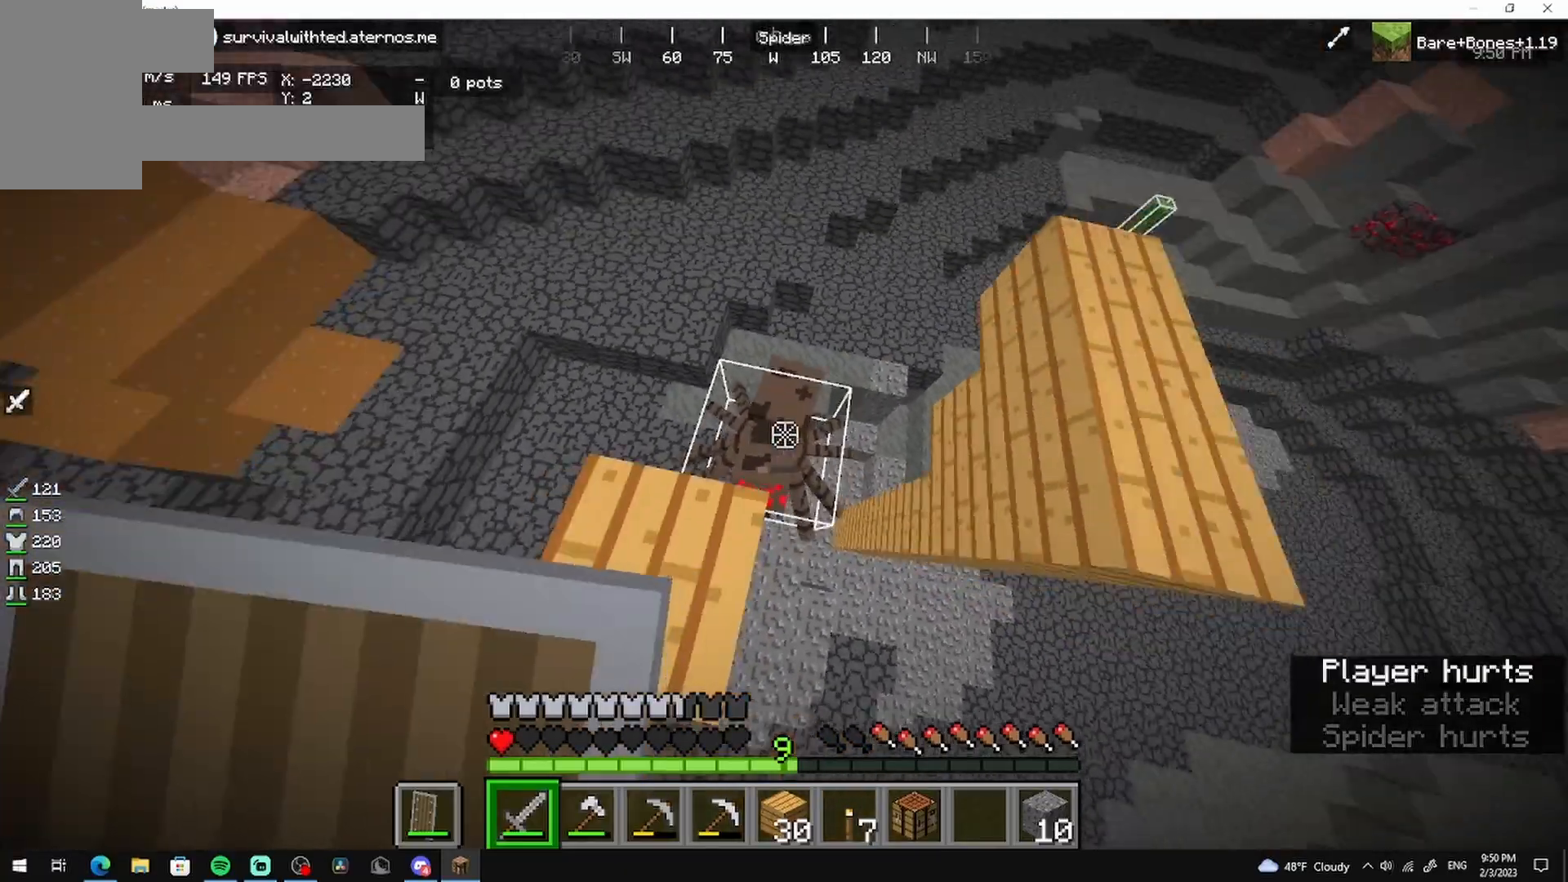
{"keys": ["a", "w"], "mouse": [], "events": [[42, "mouse_left", "up"], [83, "a", "down"], [125, "mouse_left", "down"], [208, "w", "down"], [500, "mouse_left", "up"]]}